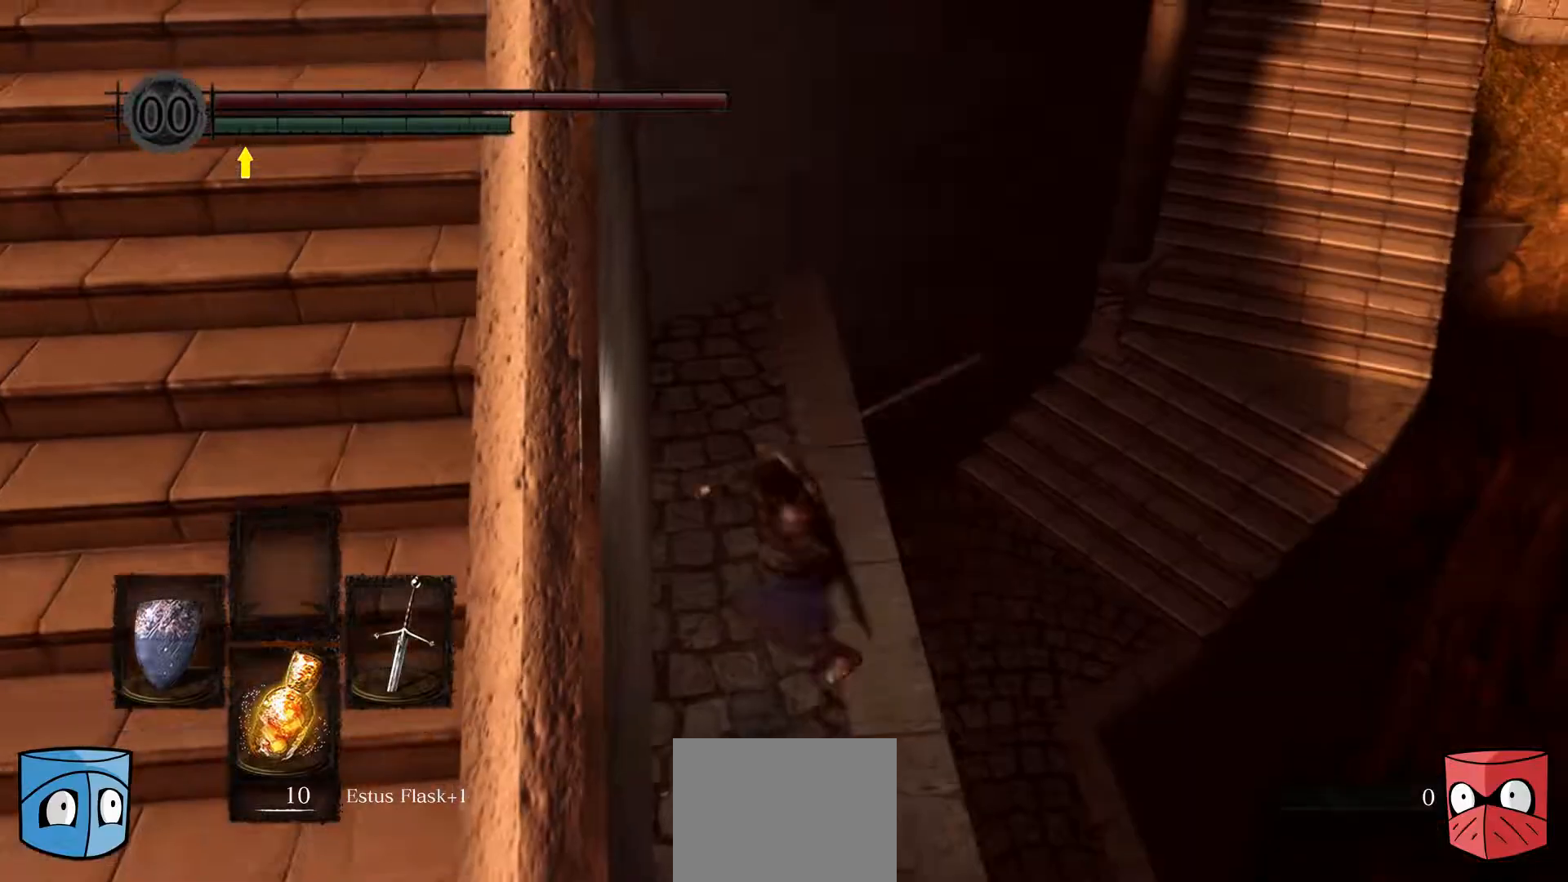
Gameplay with a controller (Xbox layout); each line is a JSON object with the inputs held at the frame after it. "events" lists button and stick changes between this image and that frame as [ms after this image, input, new state], when the widget could be followed in between.
{"buttons": [], "left_stick": "center", "right_stick": "center", "events": [[100, "L1", "up"], [100, "left_stick", "down-right"], [400, "left_stick", "center"]]}
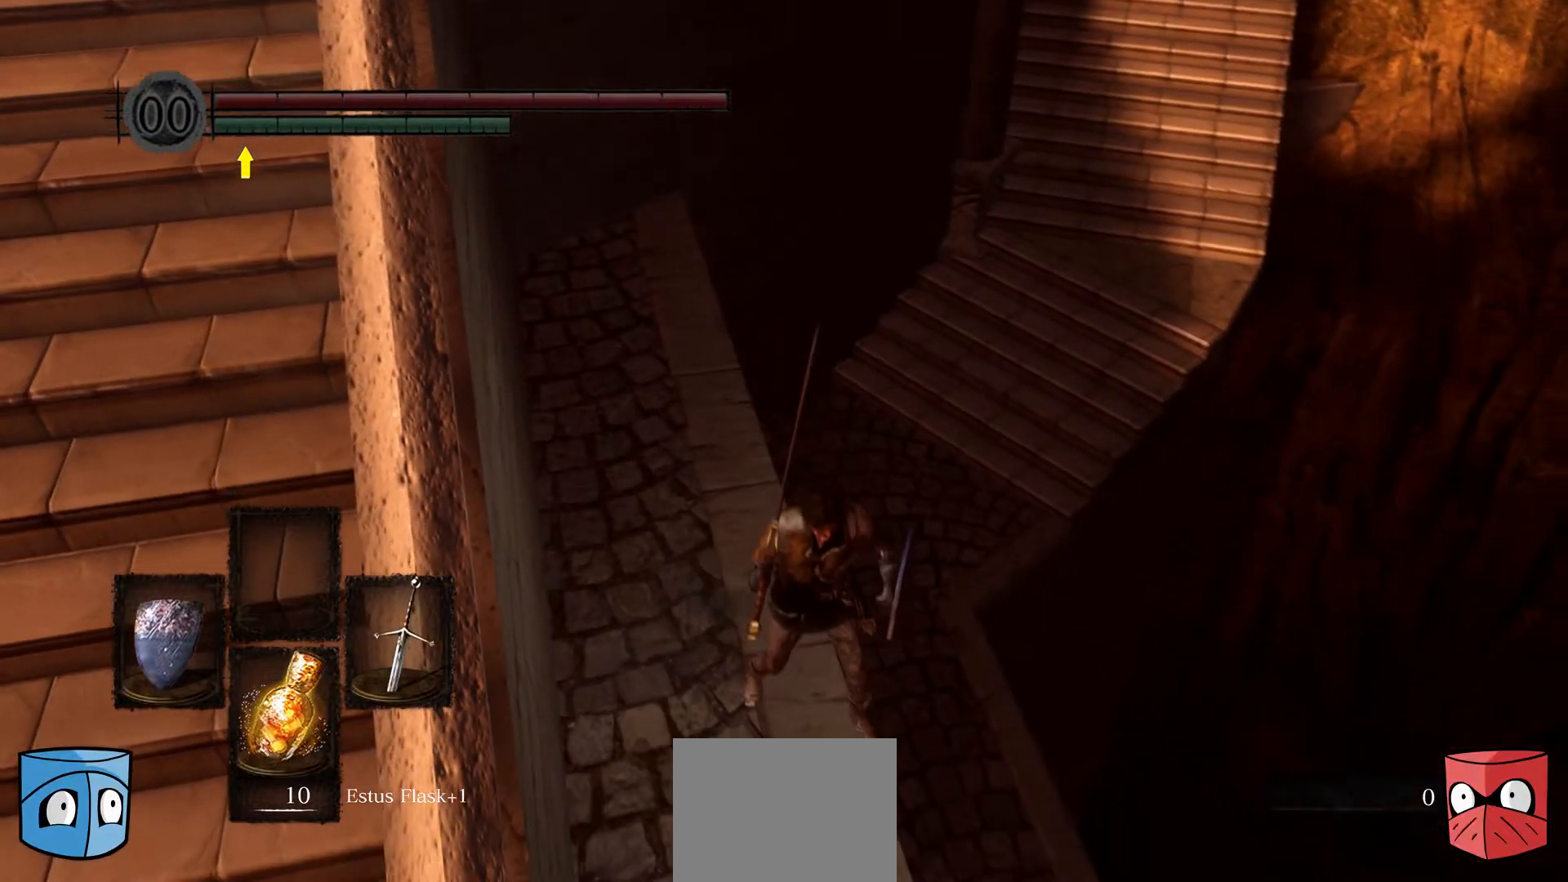
{"buttons": [], "left_stick": "down-right", "right_stick": "right", "events": [[133, "left_stick", "down-right"], [267, "right_stick", "right"]]}
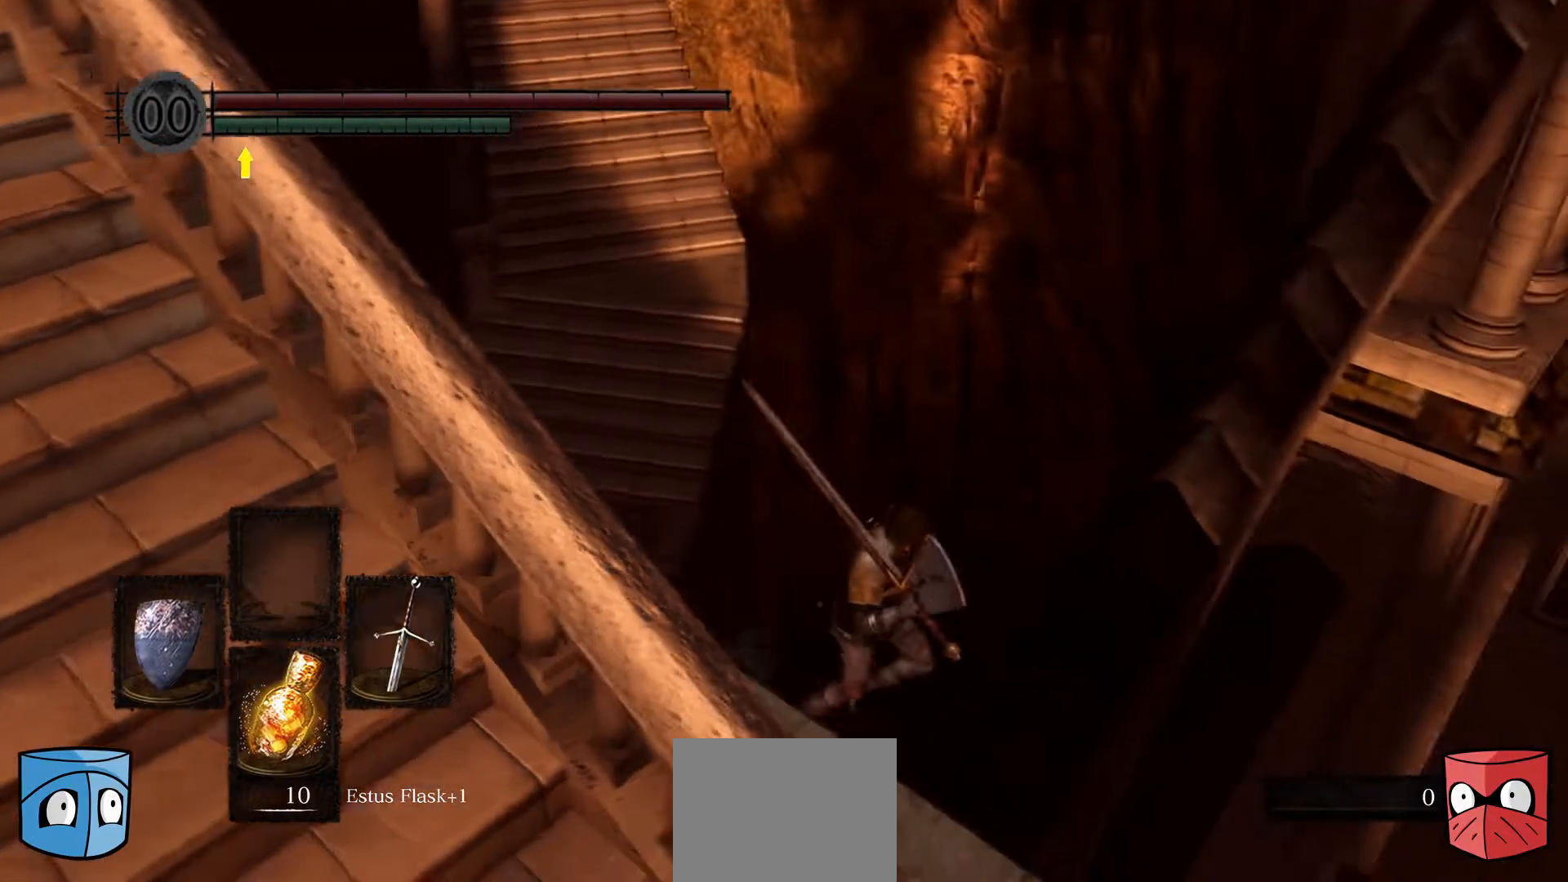
{"buttons": [], "left_stick": "center", "right_stick": "center", "events": [[33, "left_stick", "center"], [467, "right_stick", "center"]]}
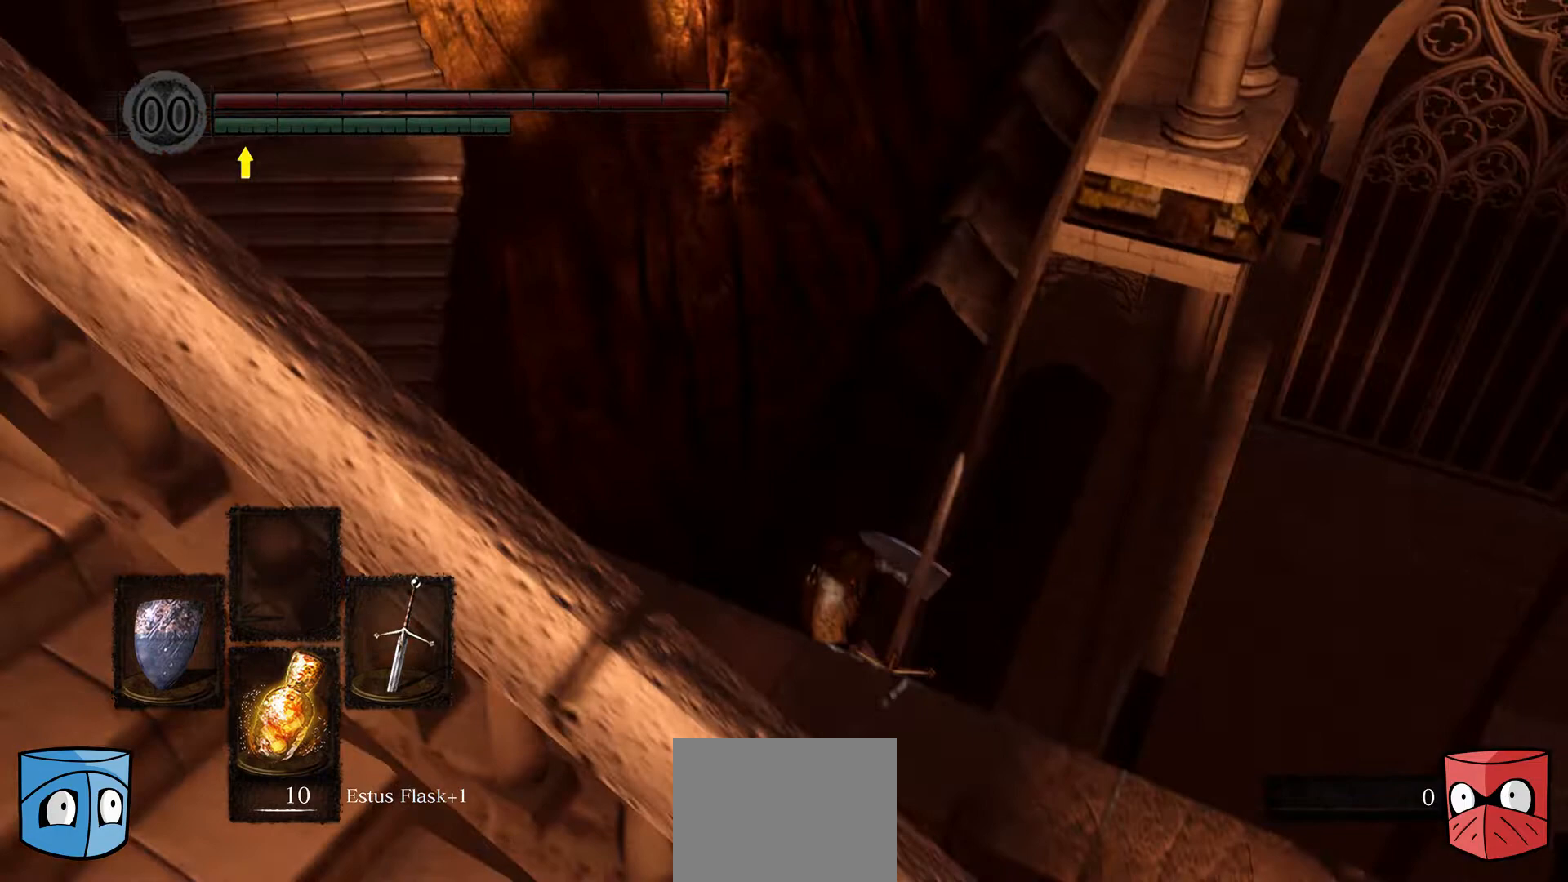
{"buttons": [], "left_stick": "left", "right_stick": "center", "events": [[333, "left_stick", "left"]]}
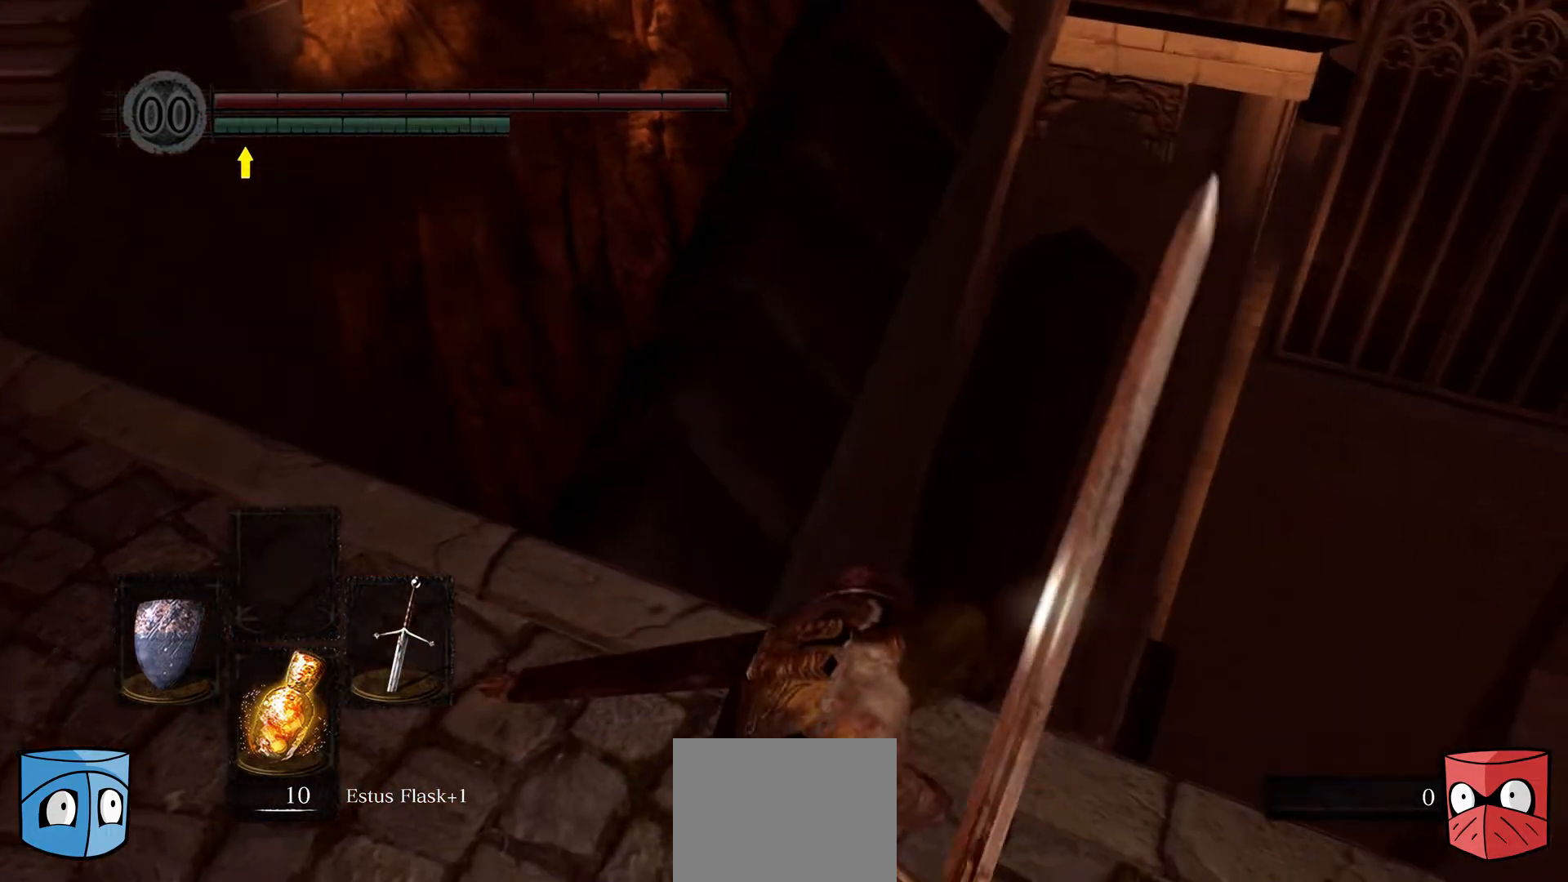
{"buttons": [], "left_stick": "up-left", "right_stick": "right", "events": [[267, "left_stick", "up-left"], [267, "right_stick", "right"]]}
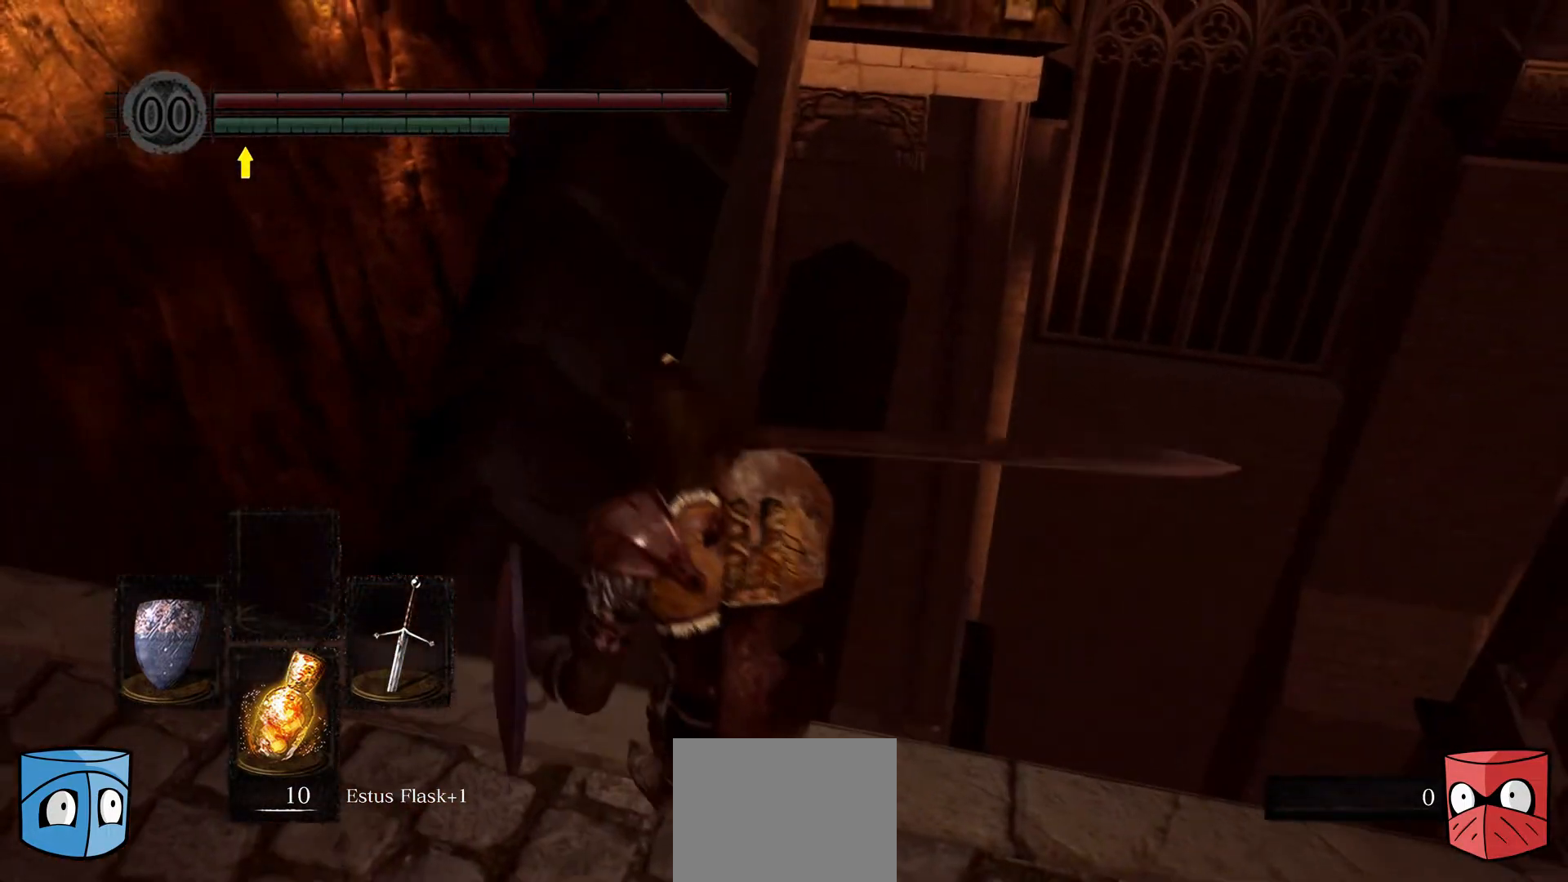
{"buttons": [], "left_stick": "left", "right_stick": "center", "events": [[100, "right_stick", "center"], [133, "left_stick", "left"]]}
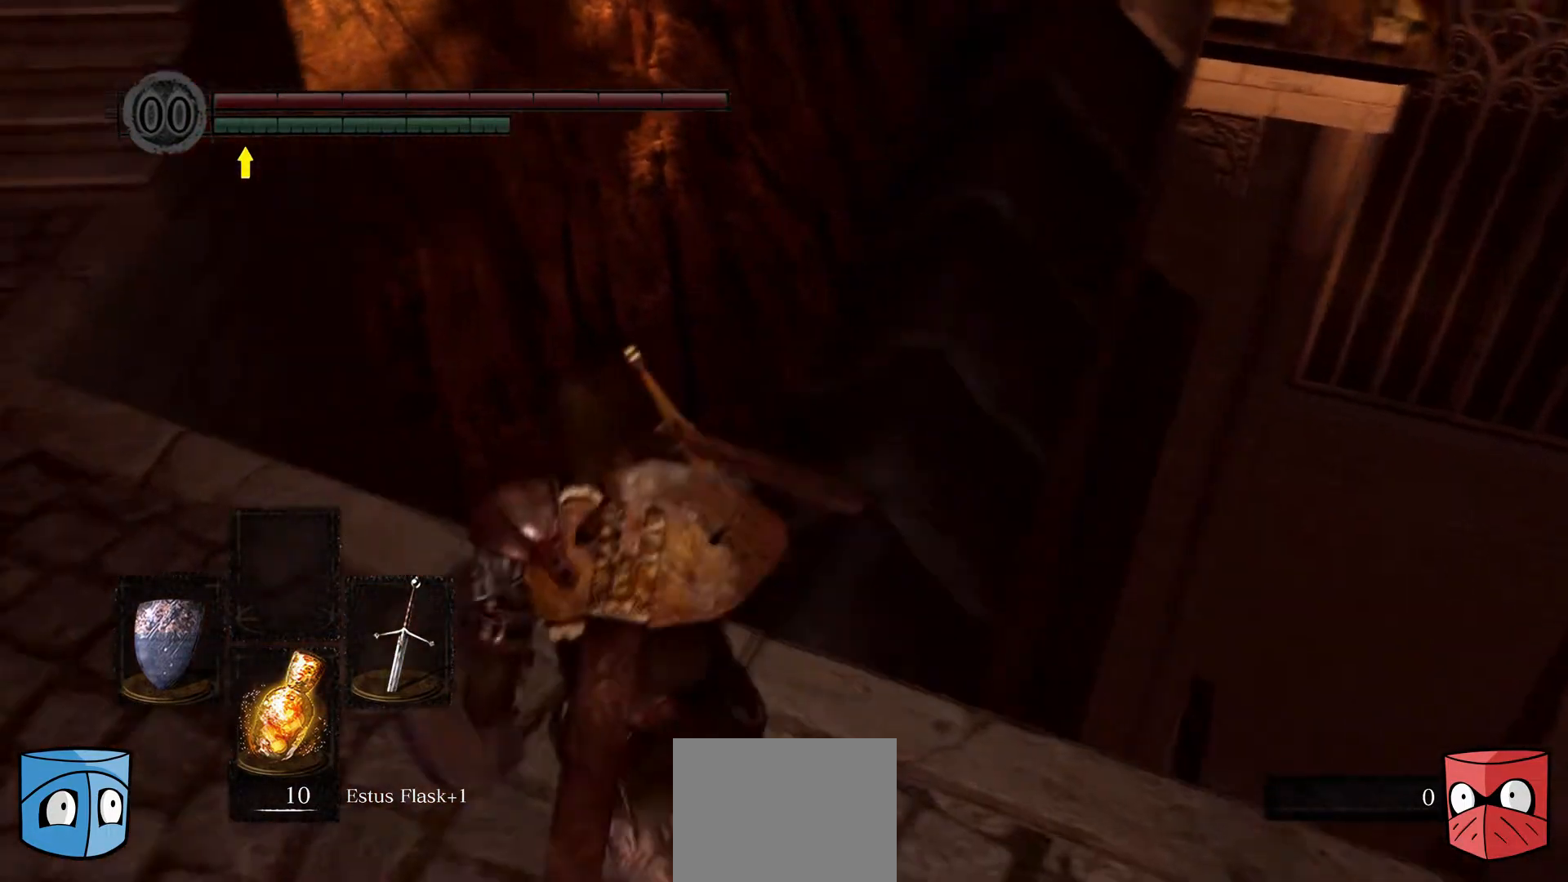
{"buttons": [], "left_stick": "center", "right_stick": "right", "events": [[33, "left_stick", "up-left"], [200, "left_stick", "up"], [333, "left_stick", "center"], [400, "right_stick", "right"]]}
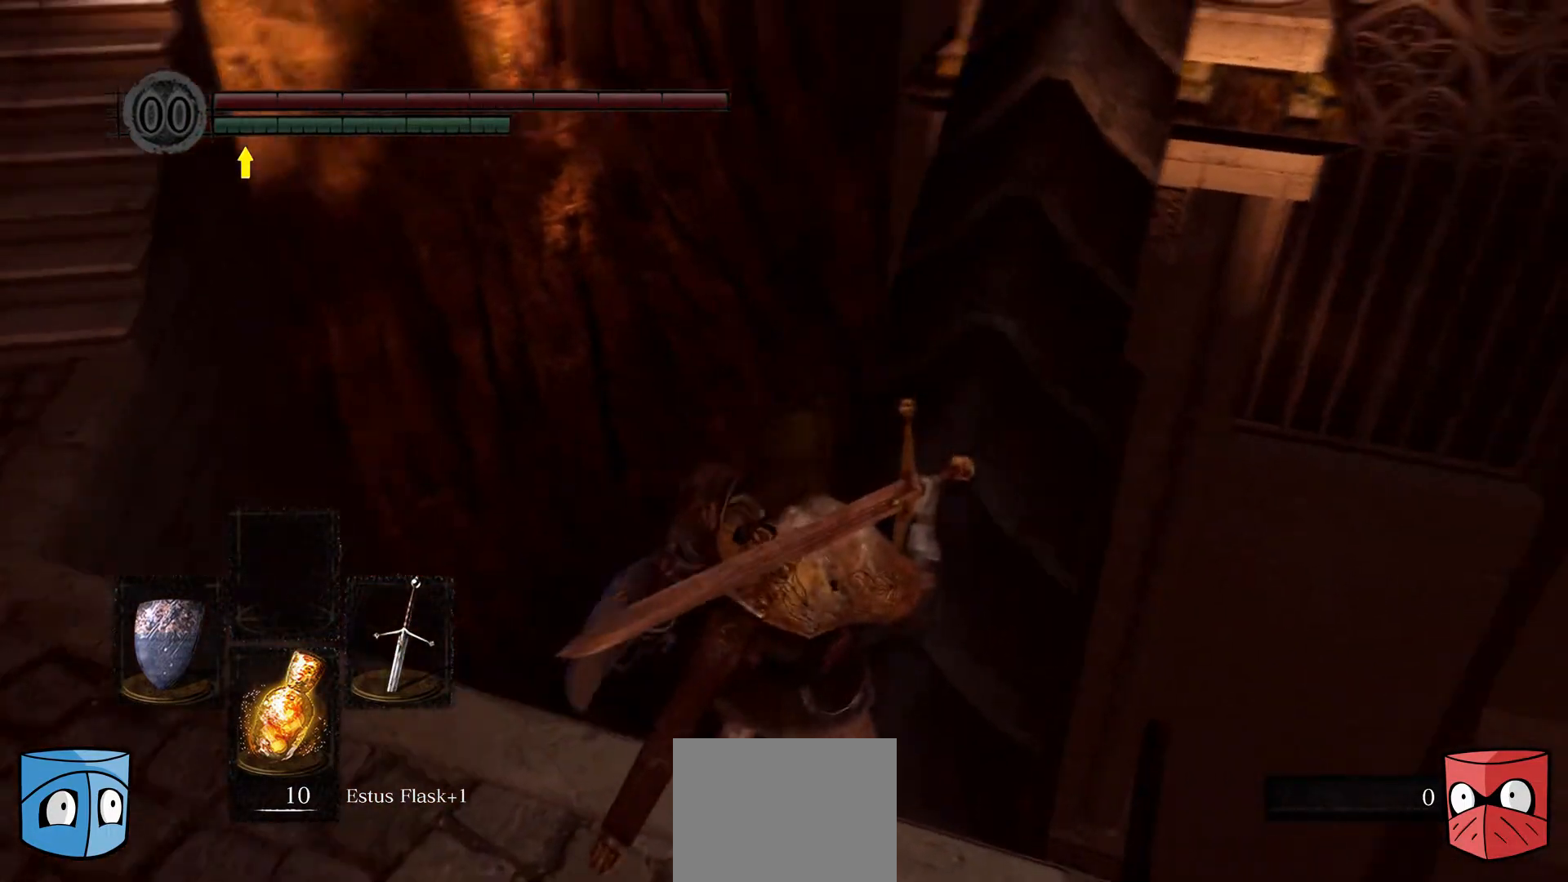
{"buttons": [], "left_stick": "center", "right_stick": "up-right", "events": [[200, "left_stick", "up-right"], [267, "left_stick", "up"], [400, "left_stick", "center"], [467, "right_stick", "up-right"]]}
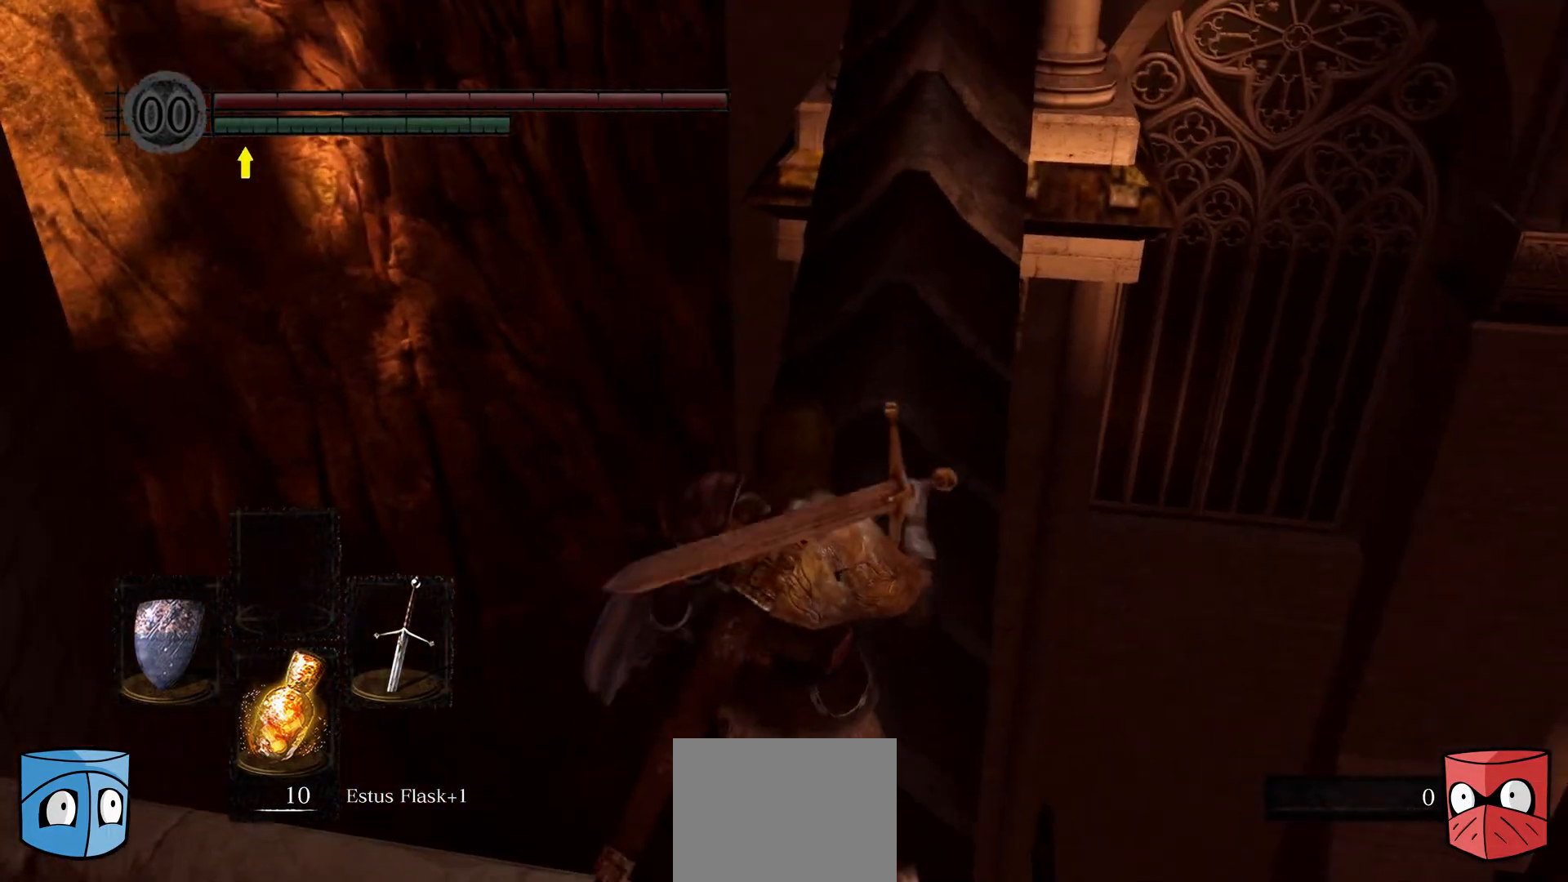
{"buttons": [], "left_stick": "up", "right_stick": "up", "events": [[100, "left_stick", "up"], [100, "right_stick", "center"], [267, "right_stick", "up"]]}
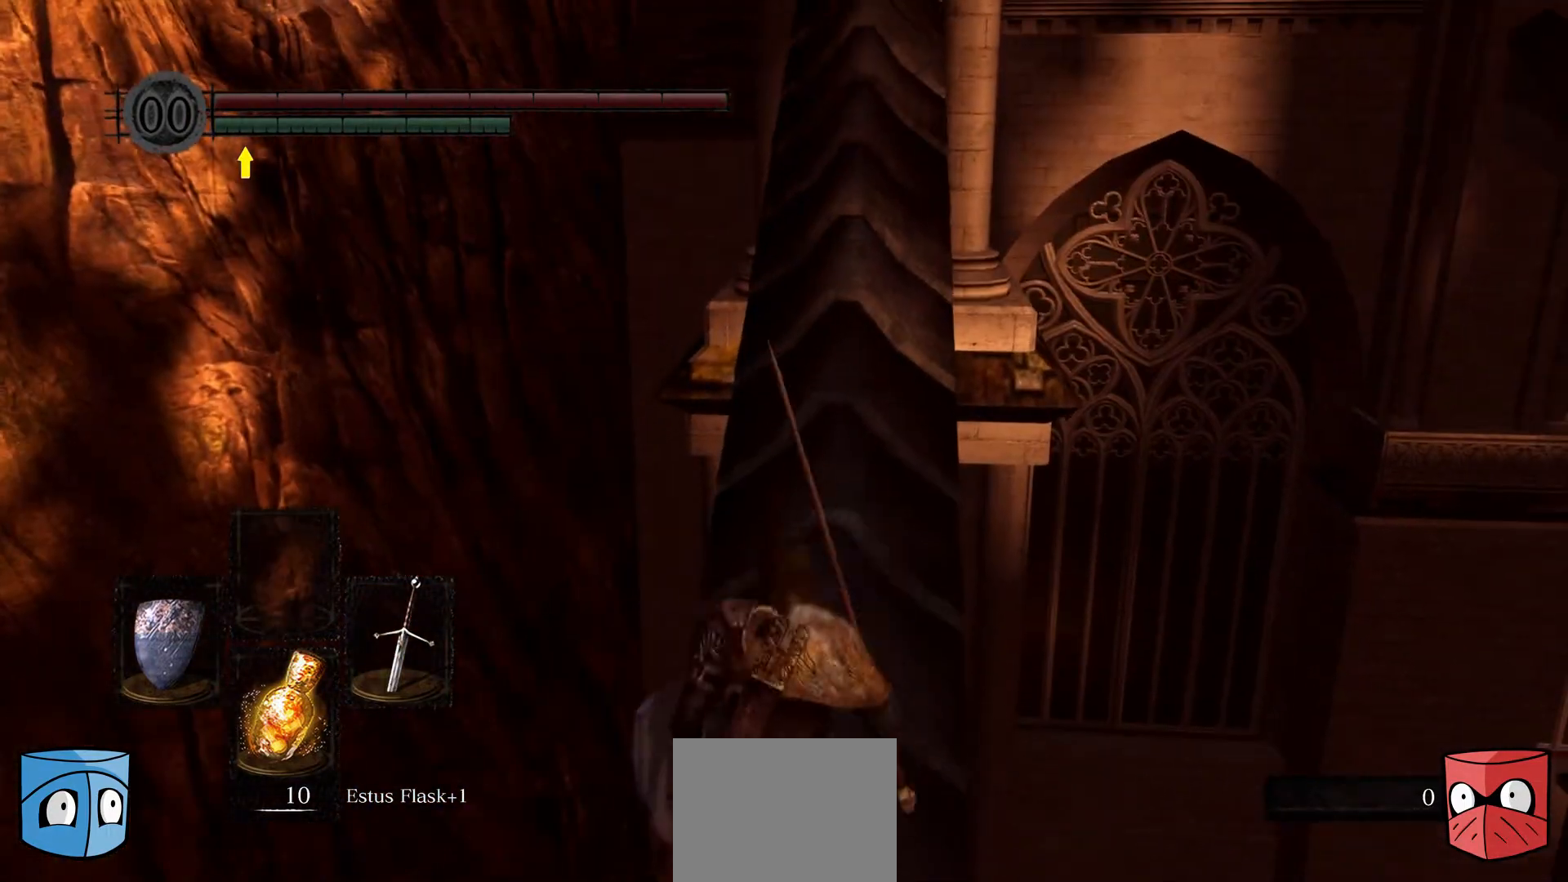
{"buttons": [], "left_stick": "up", "right_stick": "up", "events": [[100, "right_stick", "center"], [267, "right_stick", "up"]]}
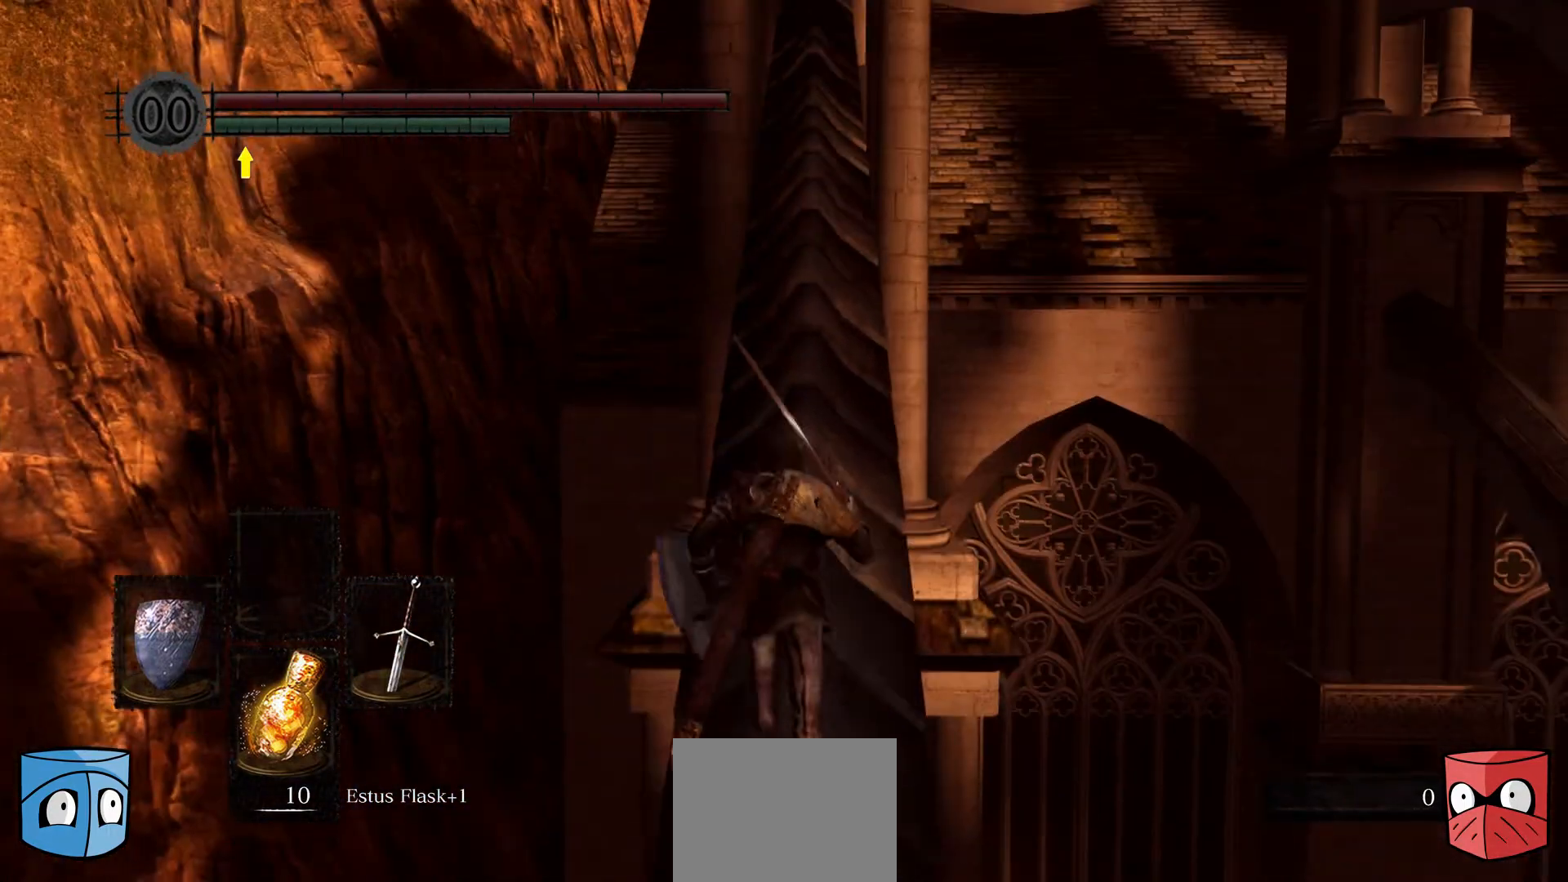
{"buttons": [], "left_stick": "up", "right_stick": "center", "events": [[100, "right_stick", "center"]]}
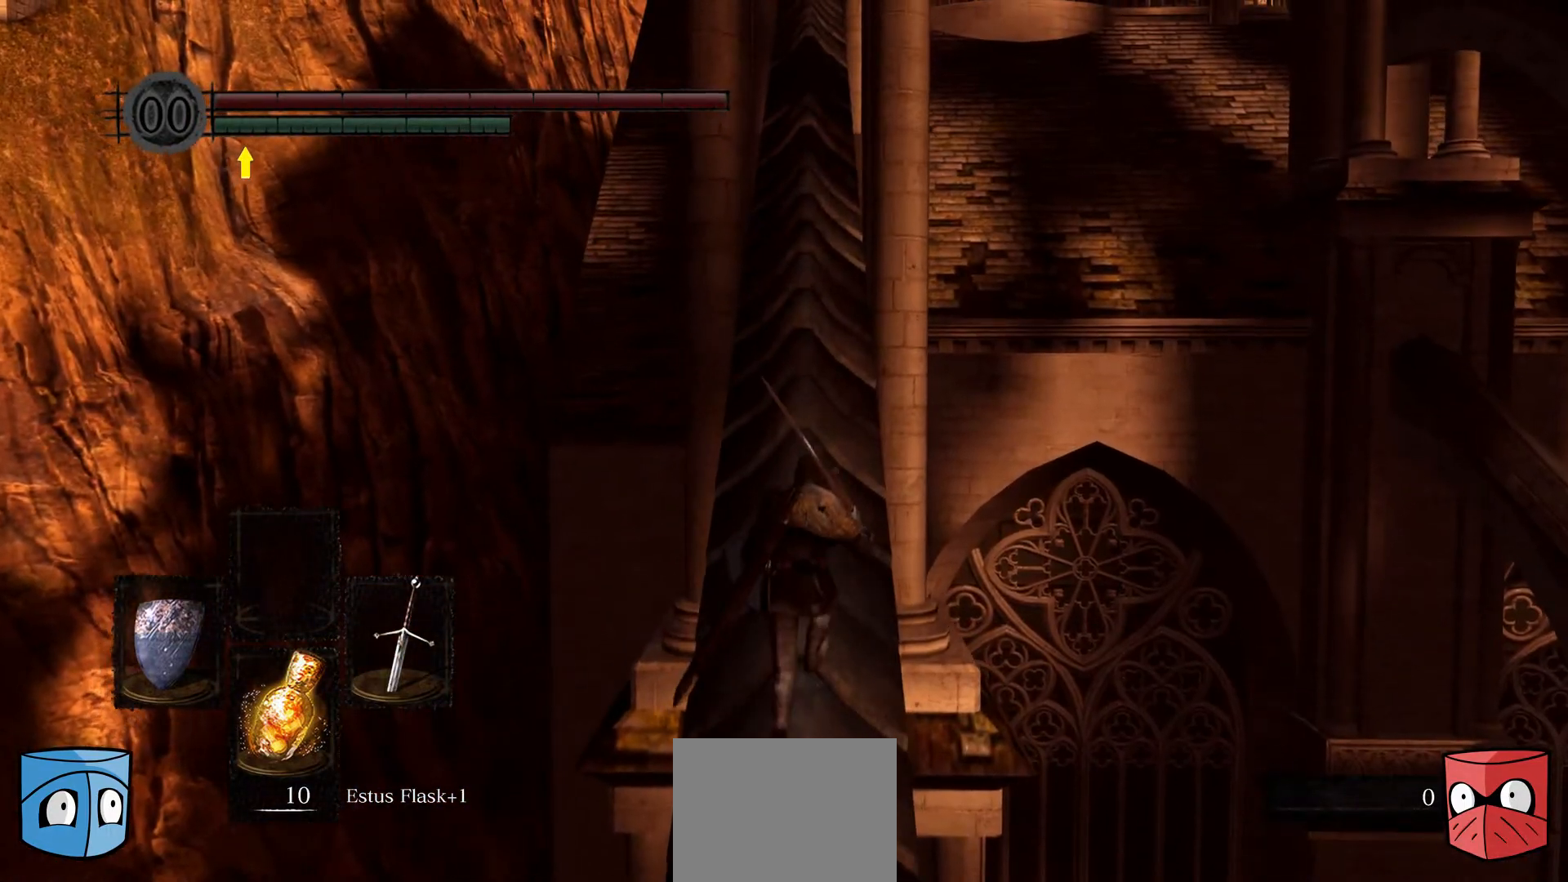
{"buttons": [], "left_stick": "up", "right_stick": "center", "events": []}
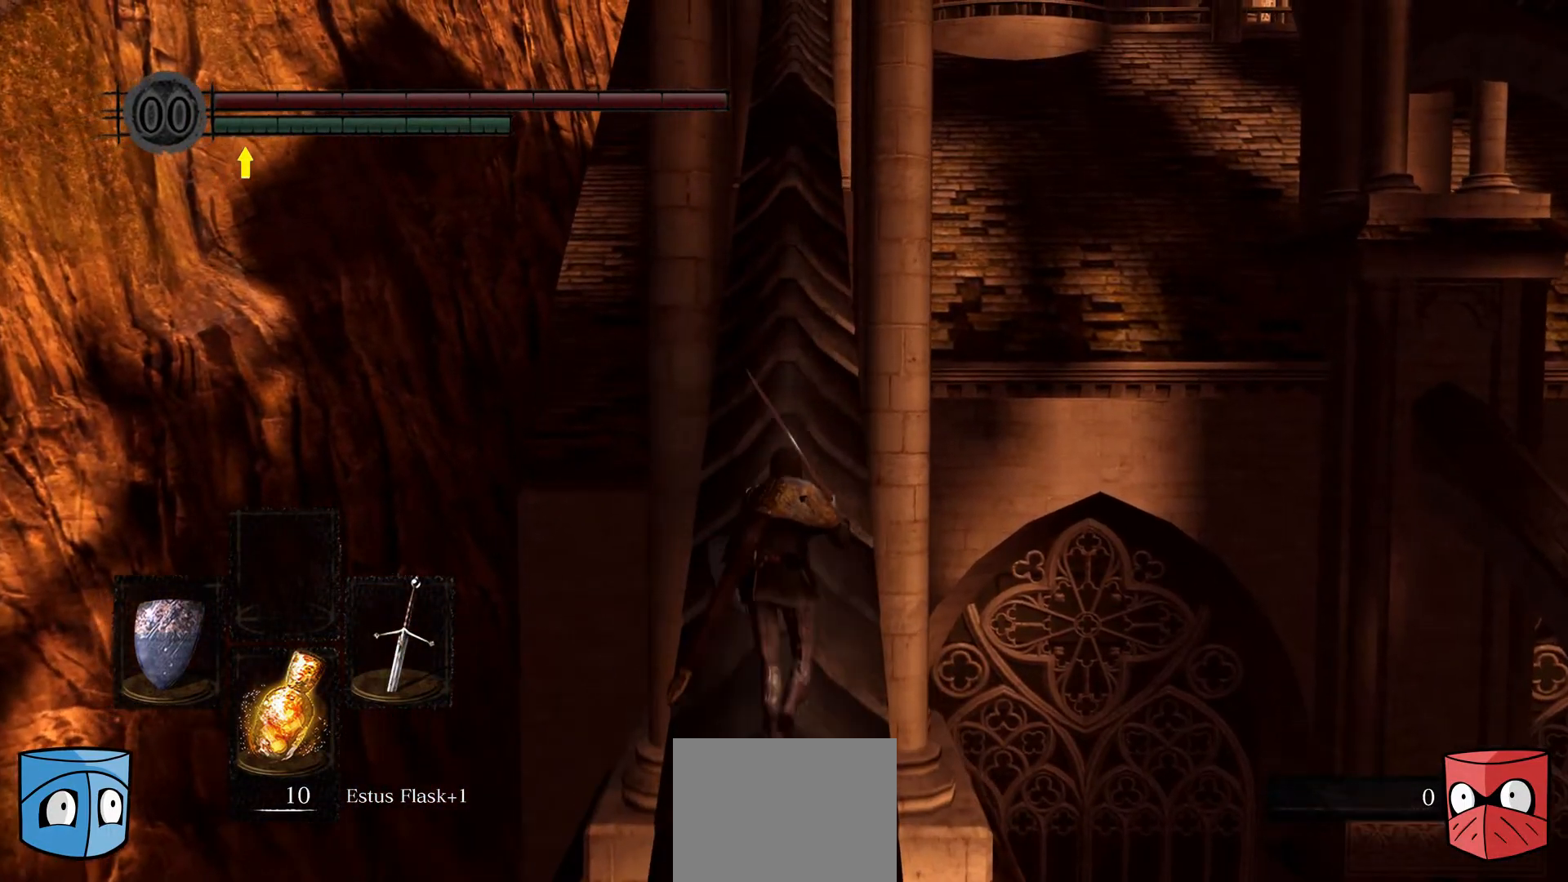
{"buttons": [], "left_stick": "up", "right_stick": "center", "events": []}
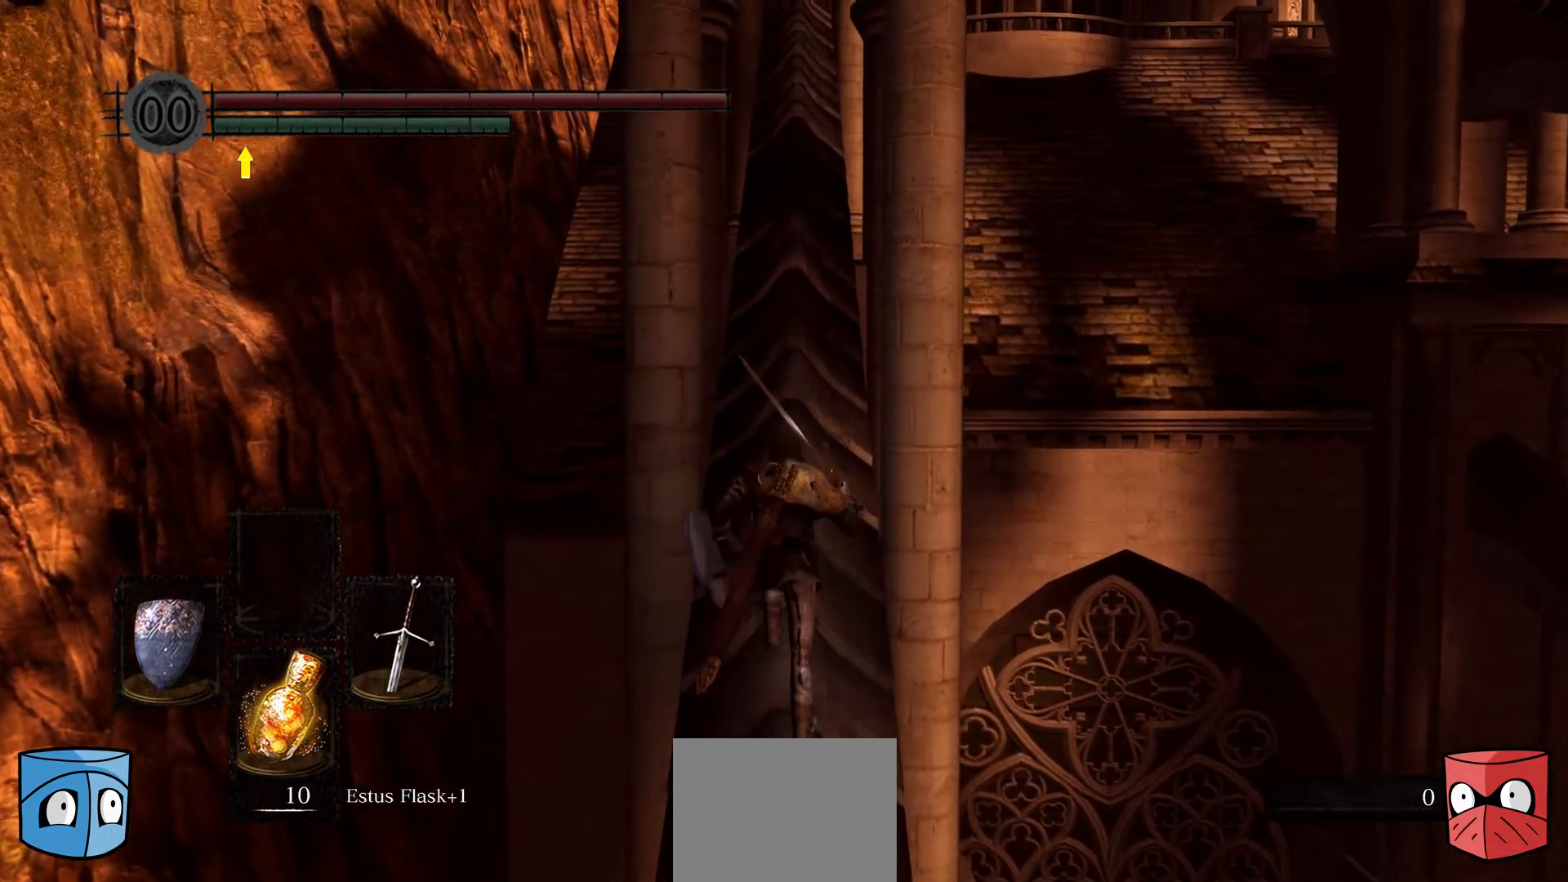
{"buttons": [], "left_stick": "up", "right_stick": "center", "events": []}
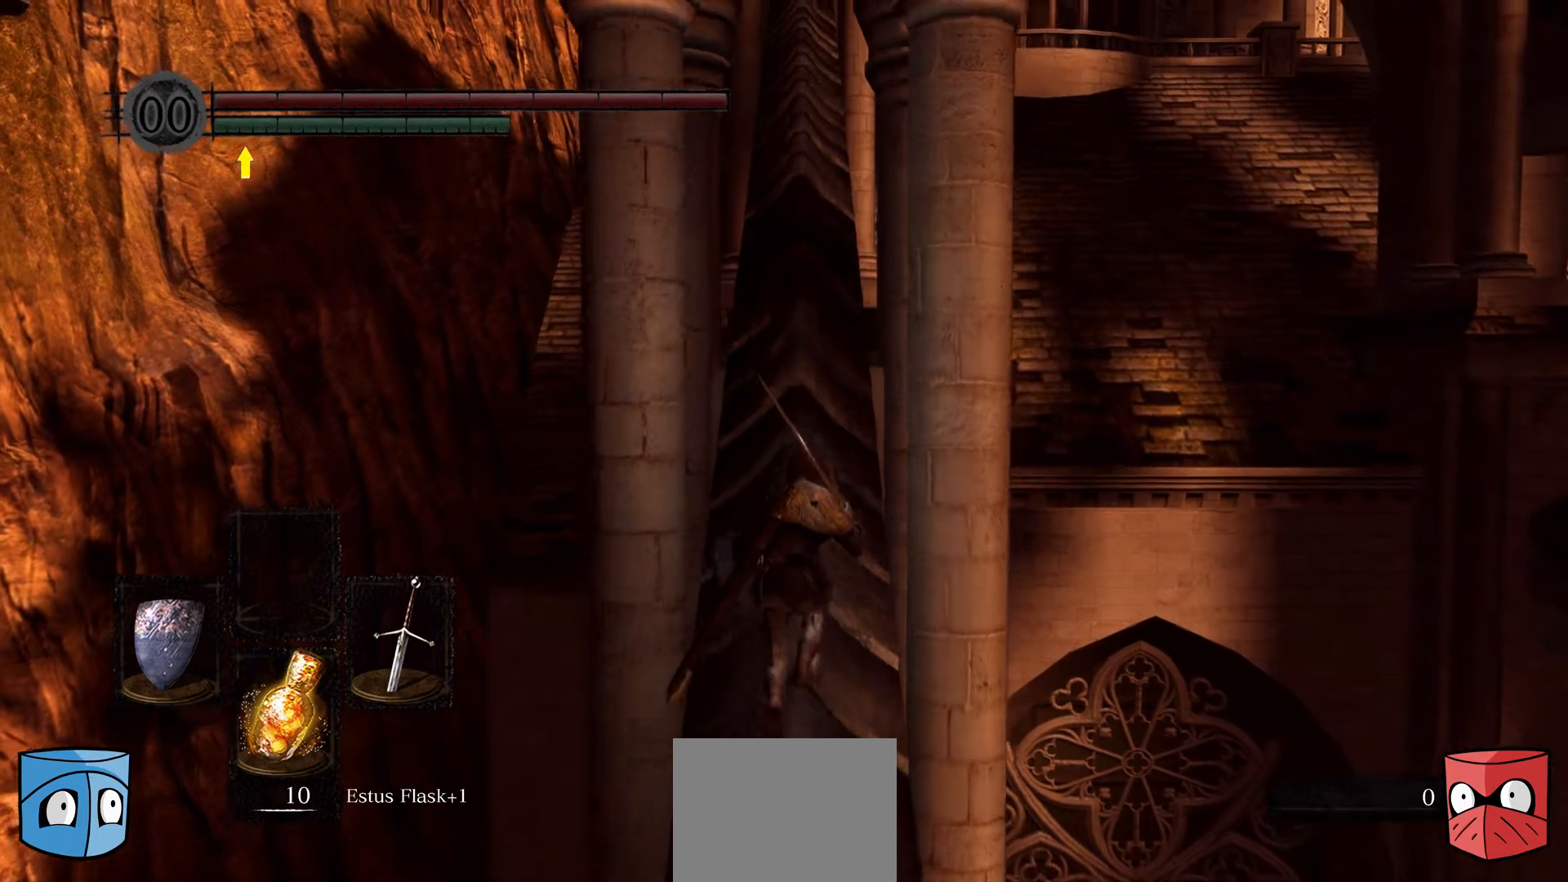
{"buttons": ["B"], "left_stick": "up", "right_stick": "center", "events": [[333, "B", "down"]]}
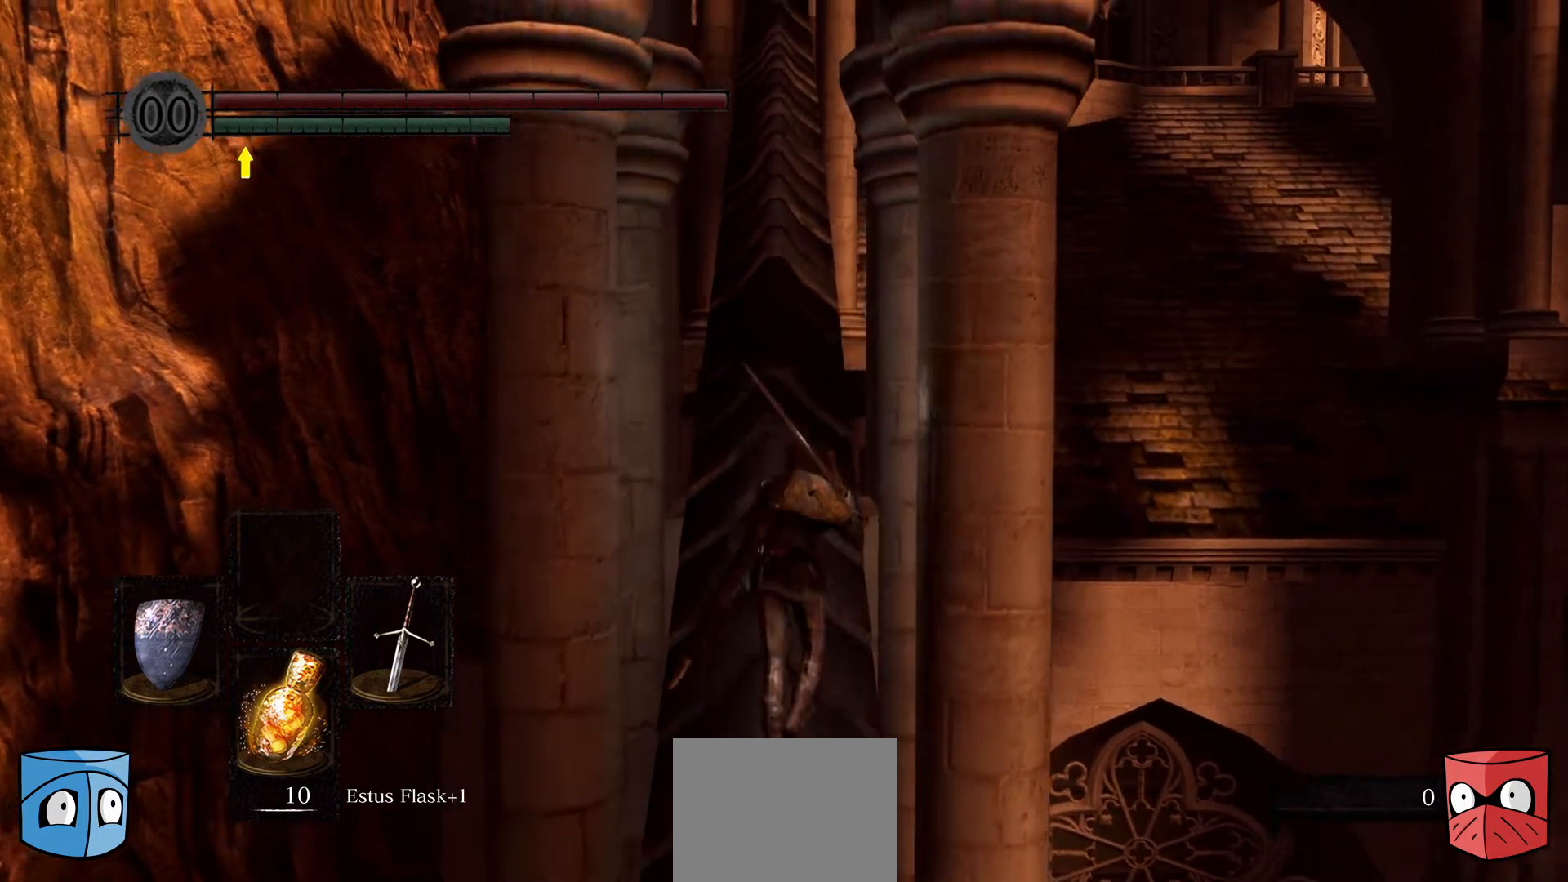
{"buttons": ["B"], "left_stick": "up", "right_stick": "center", "events": []}
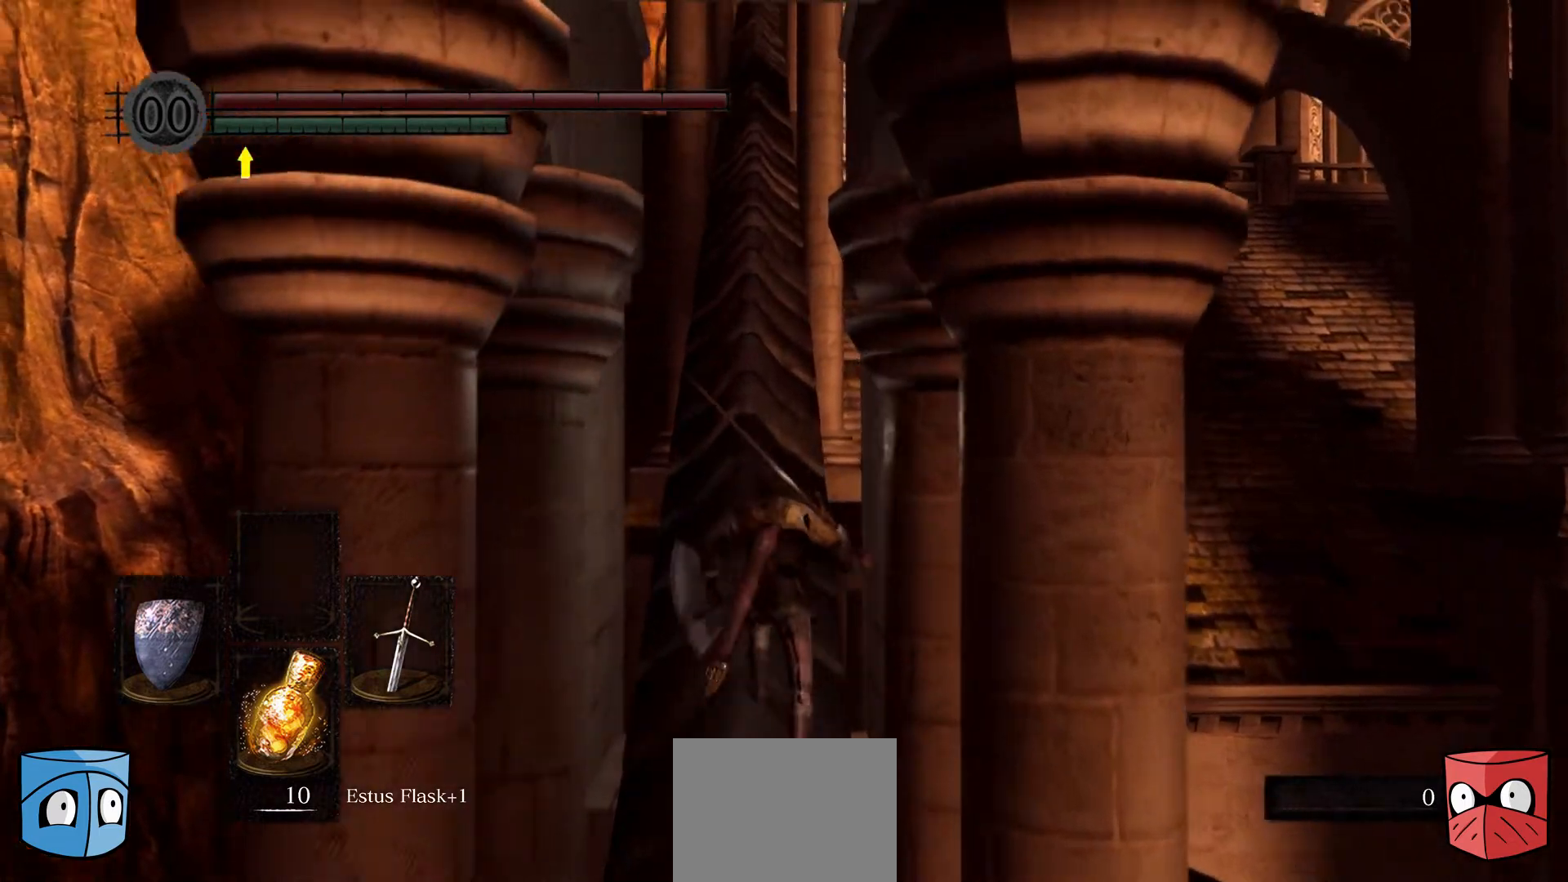
{"buttons": ["B"], "left_stick": "up", "right_stick": "center", "events": []}
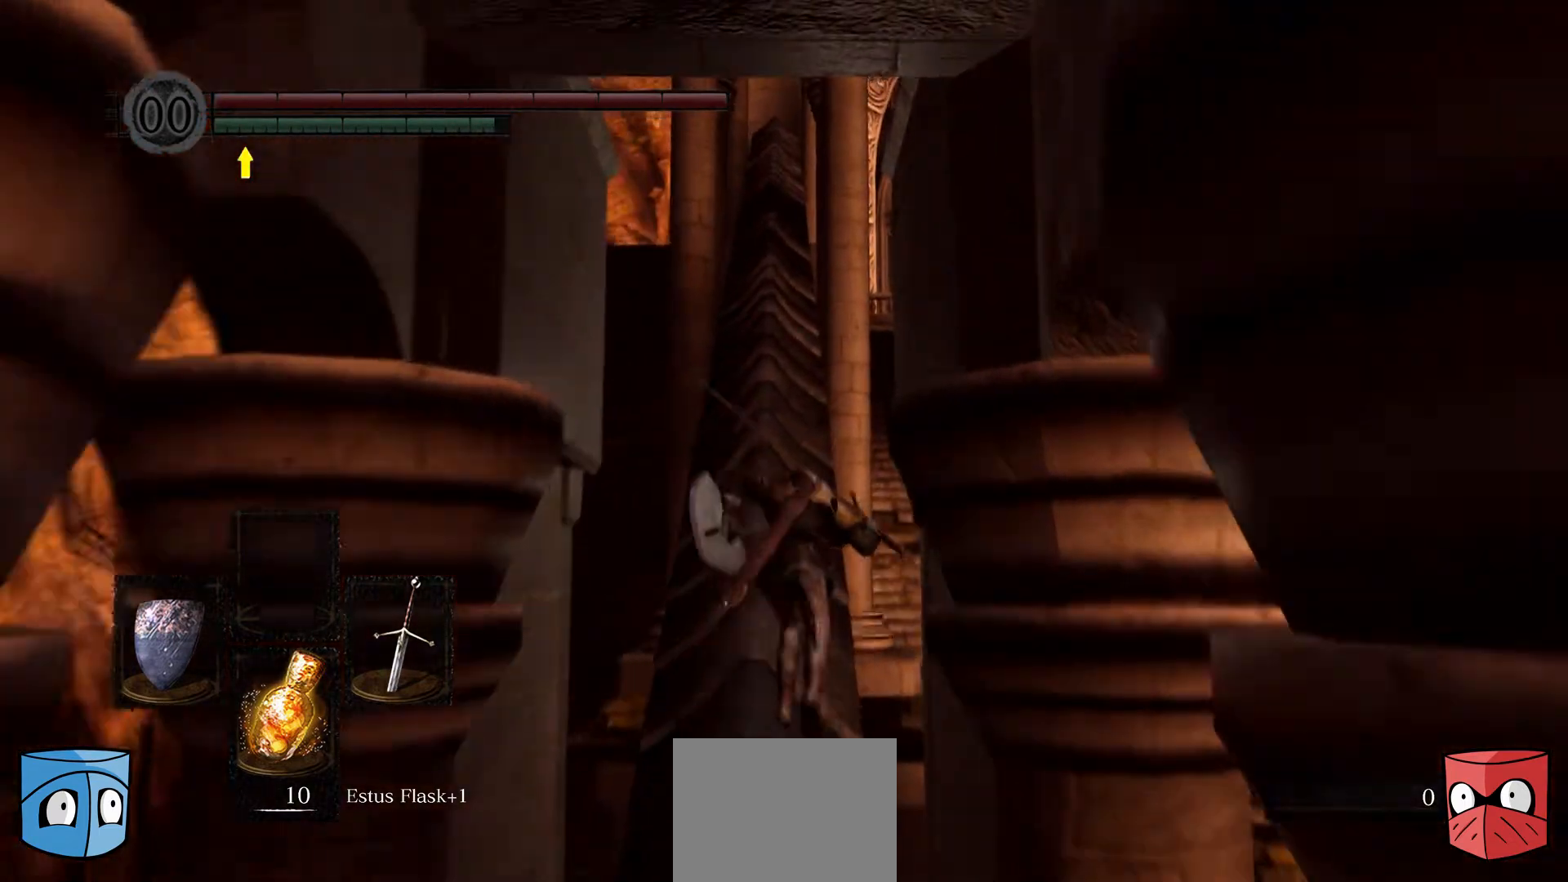
{"buttons": ["B"], "left_stick": "up", "right_stick": "center", "events": []}
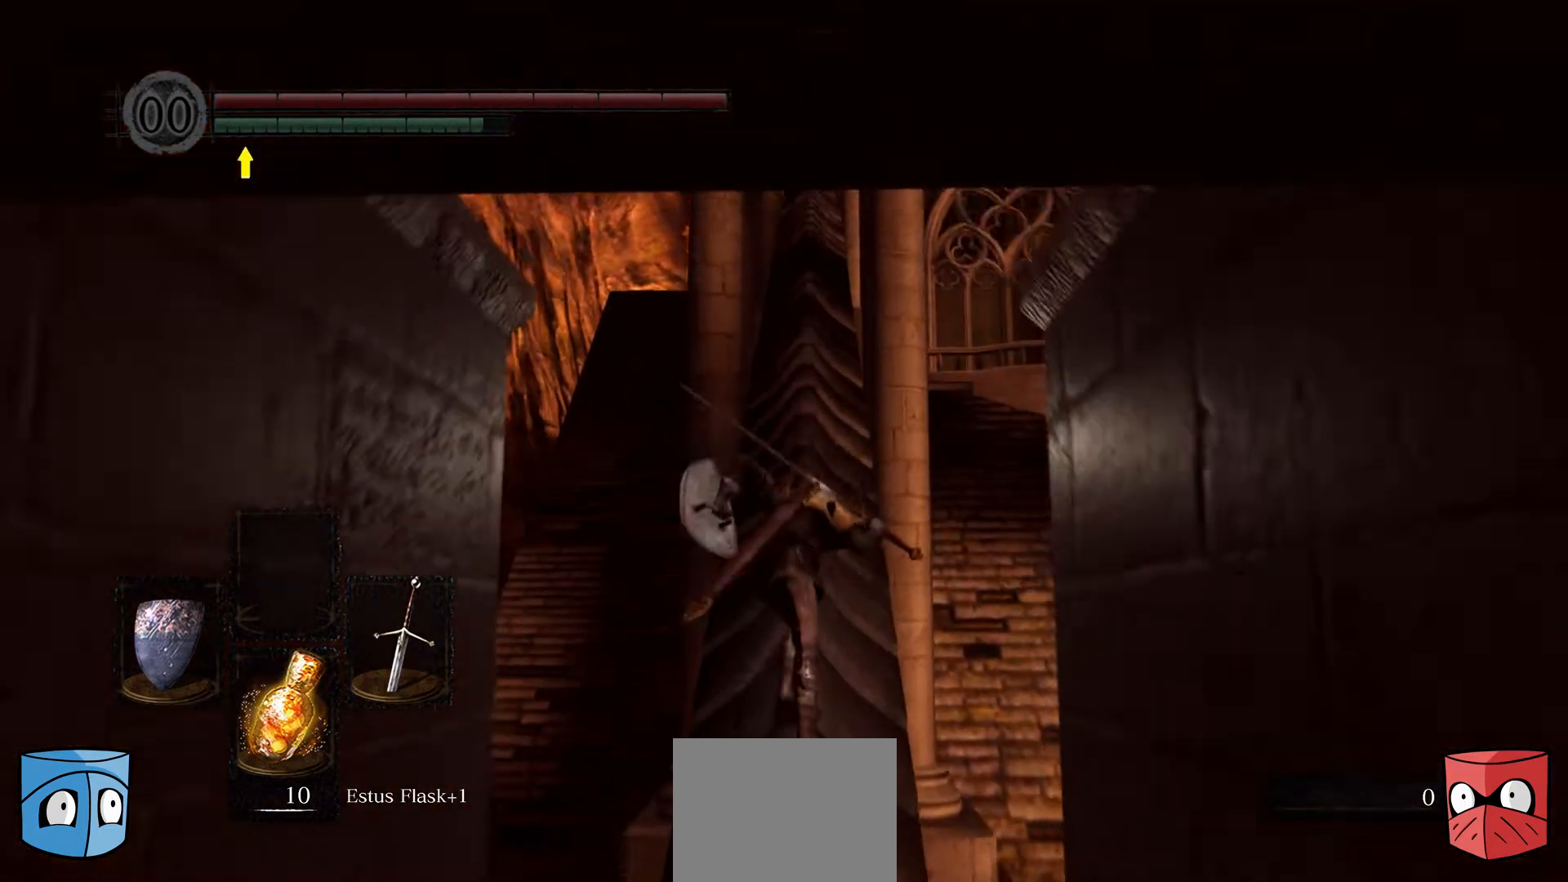
{"buttons": ["B"], "left_stick": "up", "right_stick": "center", "events": []}
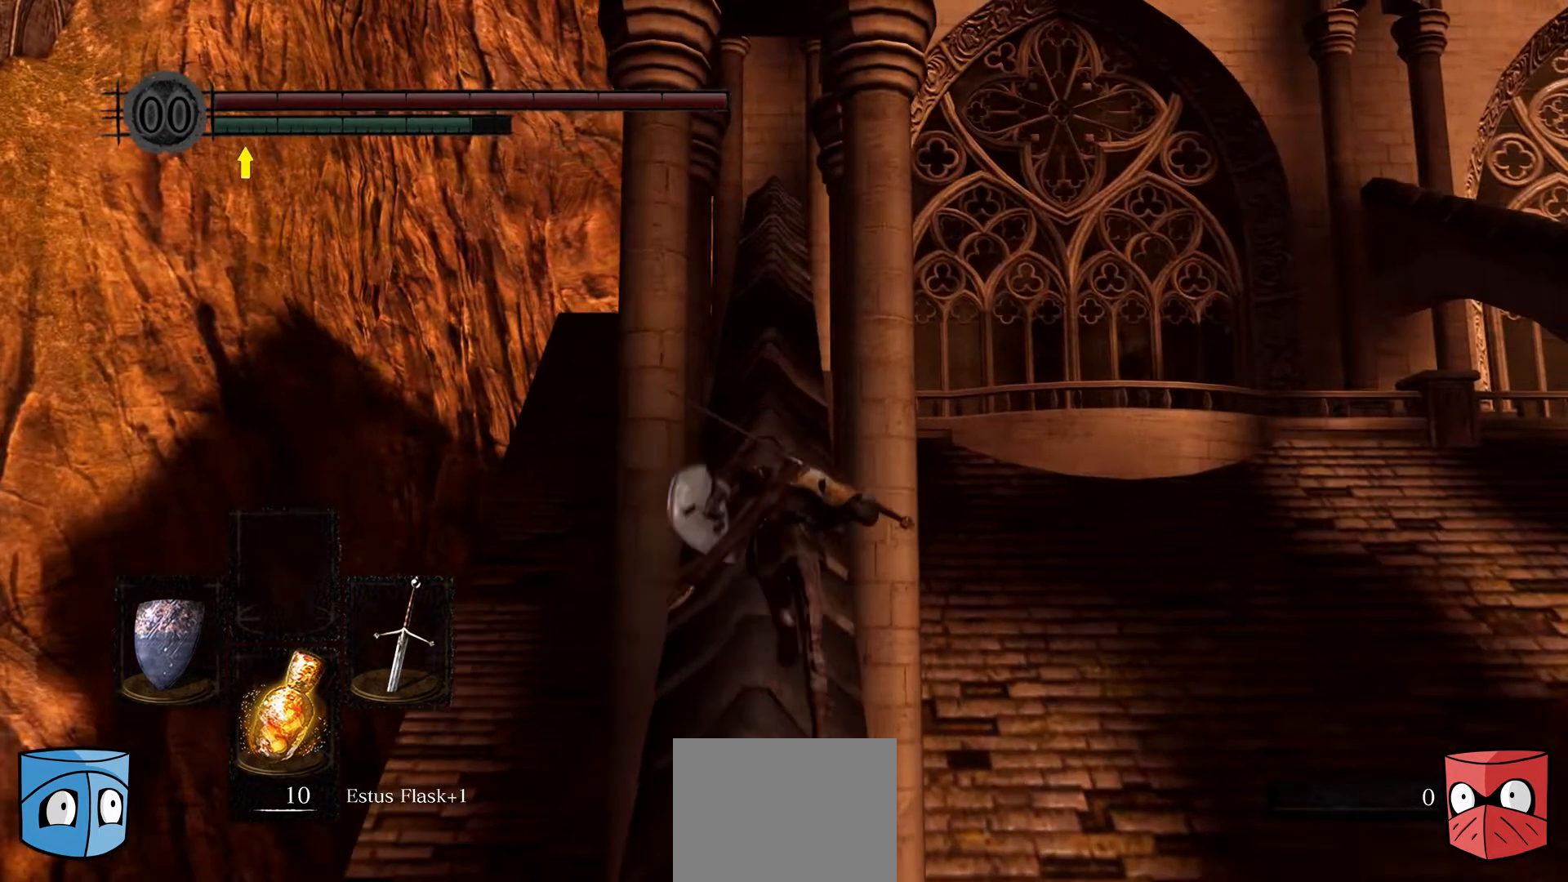
{"buttons": ["B"], "left_stick": "up", "right_stick": "center", "events": []}
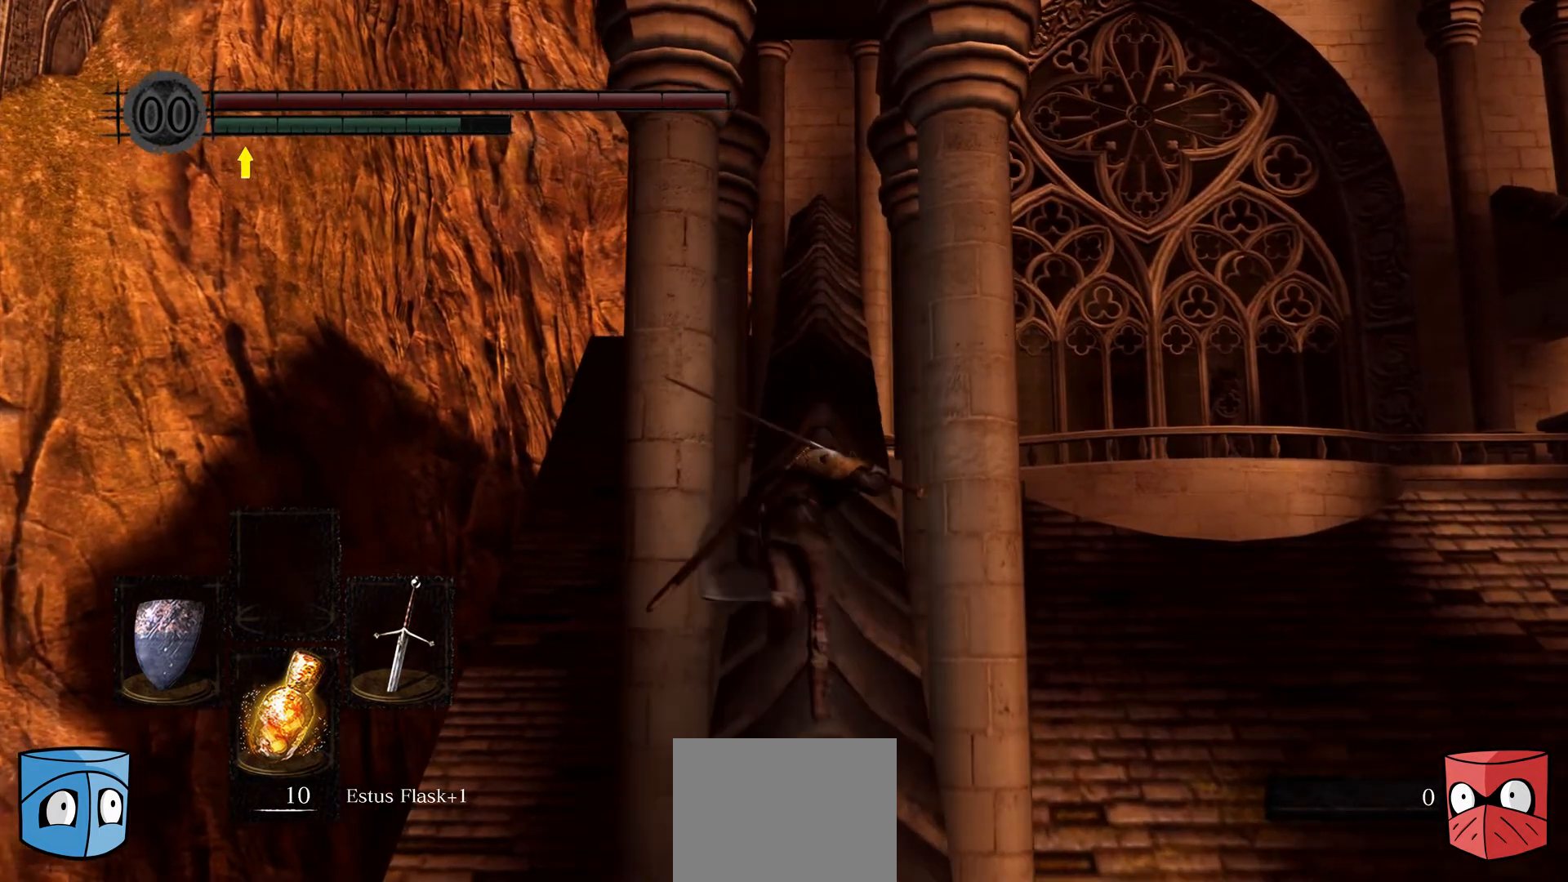
{"buttons": ["B"], "left_stick": "up", "right_stick": "center", "events": []}
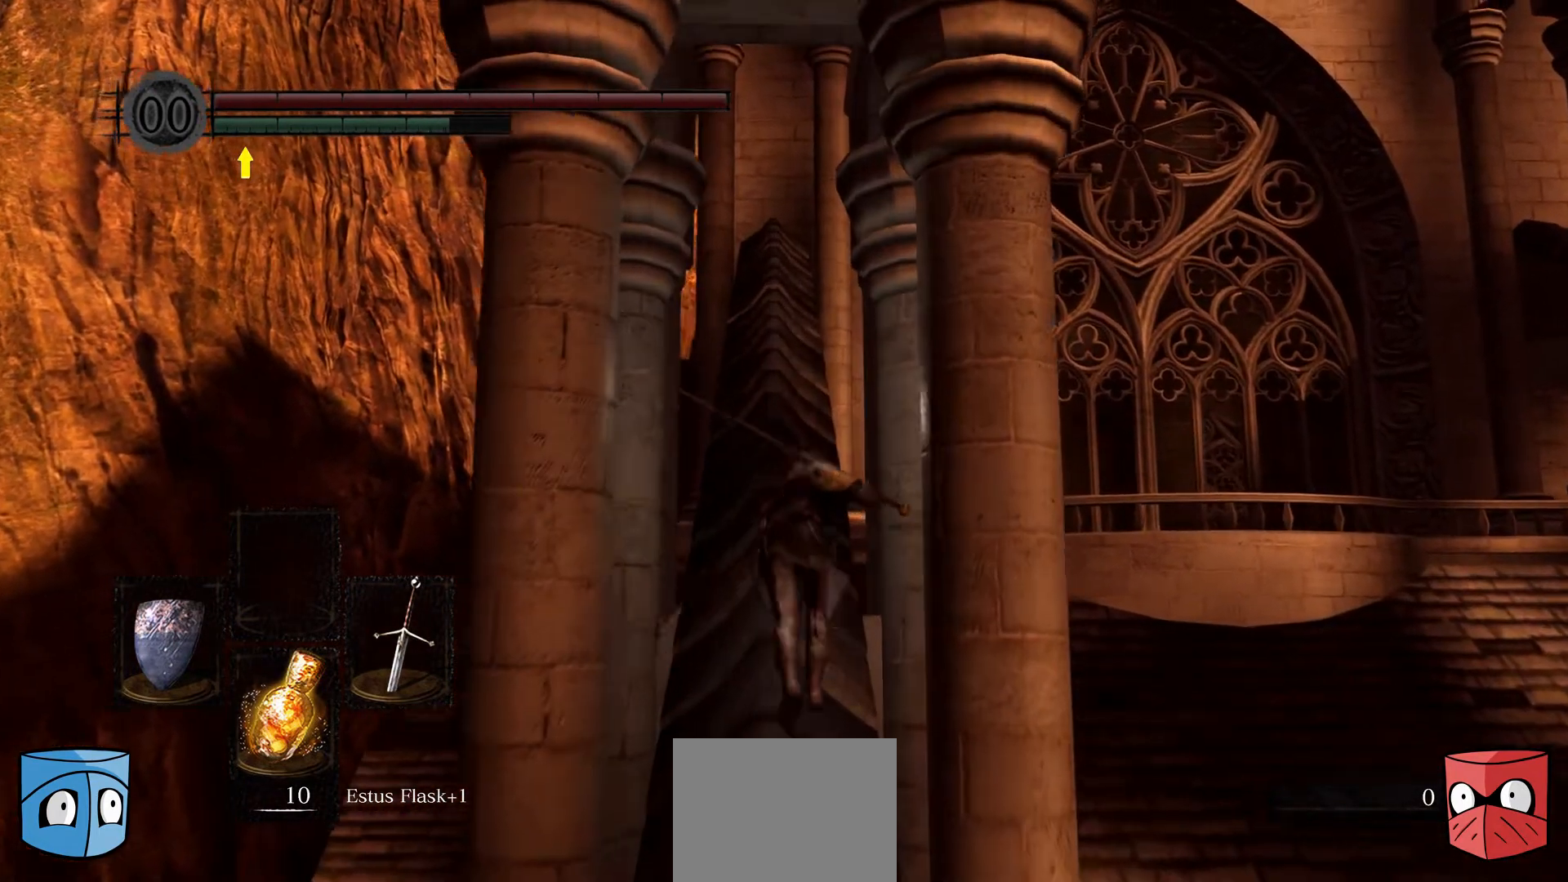
{"buttons": ["B"], "left_stick": "up", "right_stick": "center", "events": []}
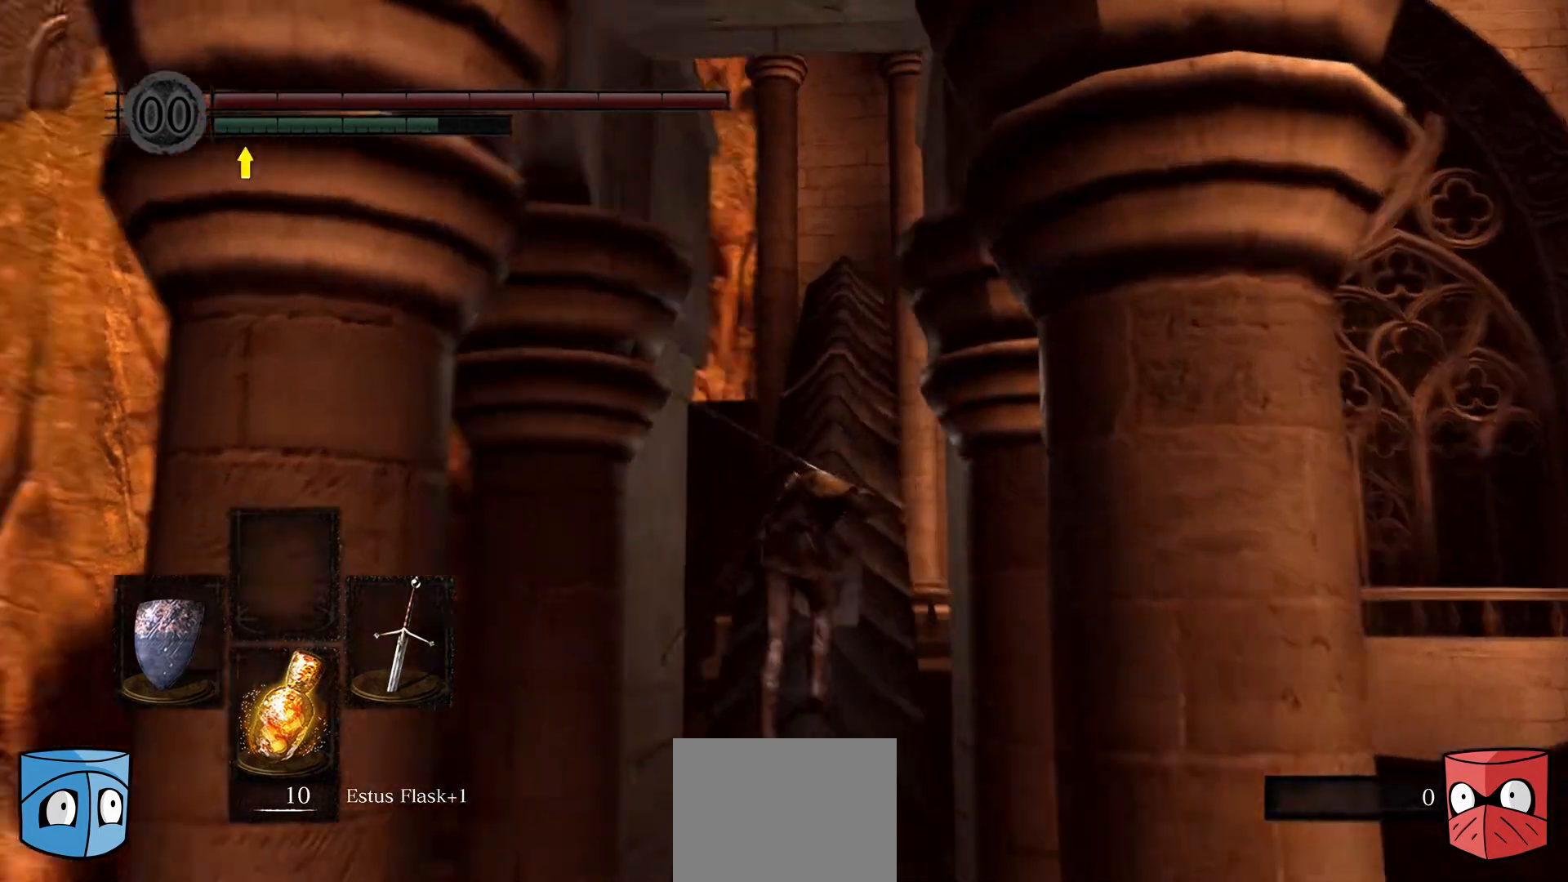
{"buttons": ["B"], "left_stick": "up", "right_stick": "center", "events": []}
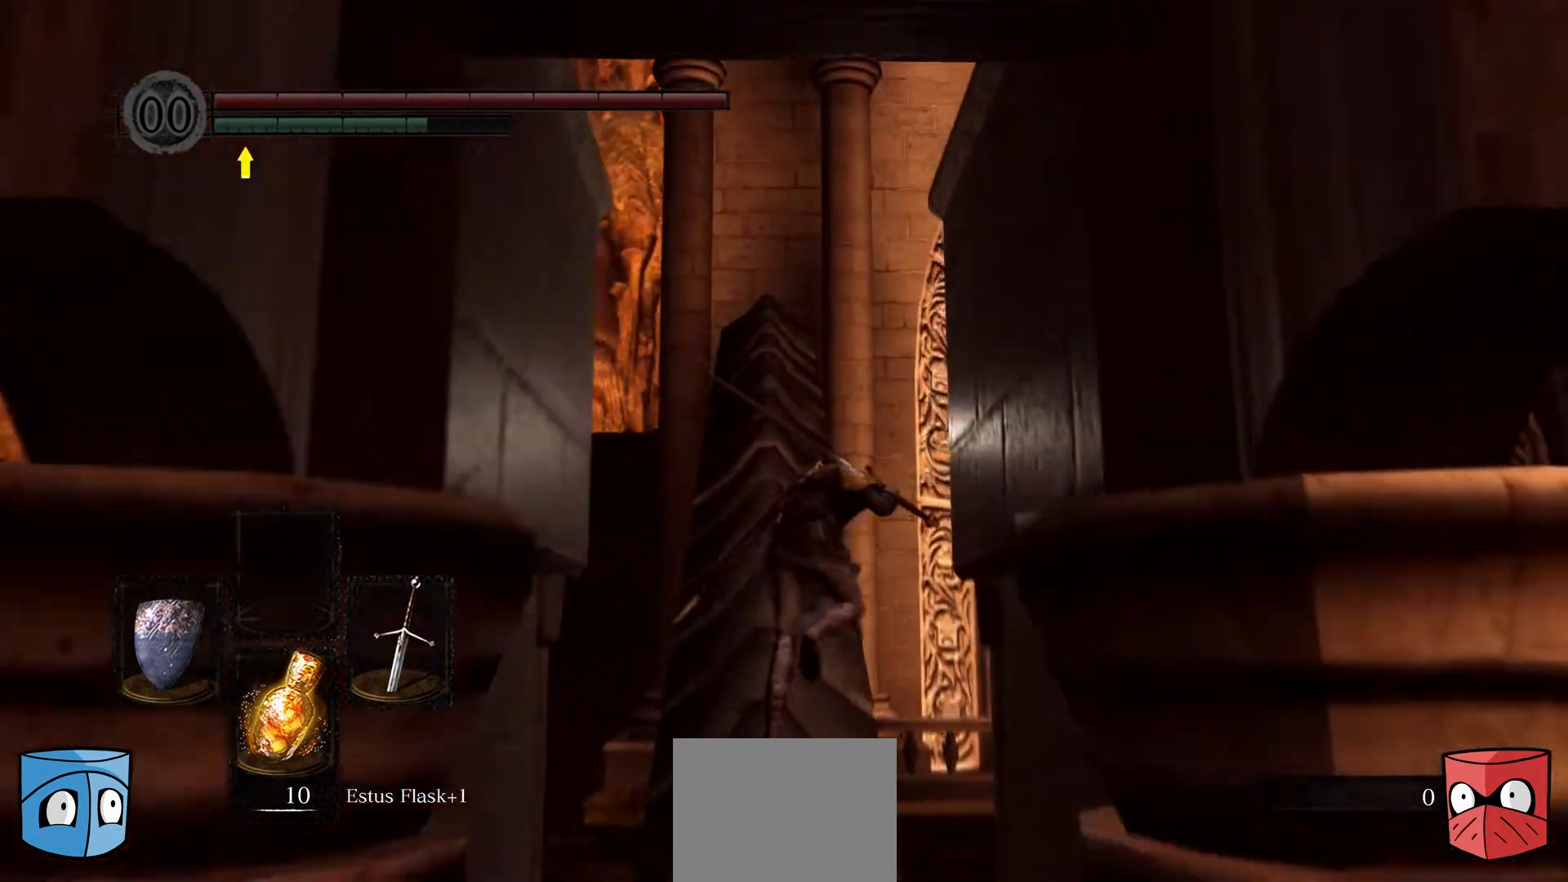
{"buttons": ["B"], "left_stick": "up", "right_stick": "center", "events": []}
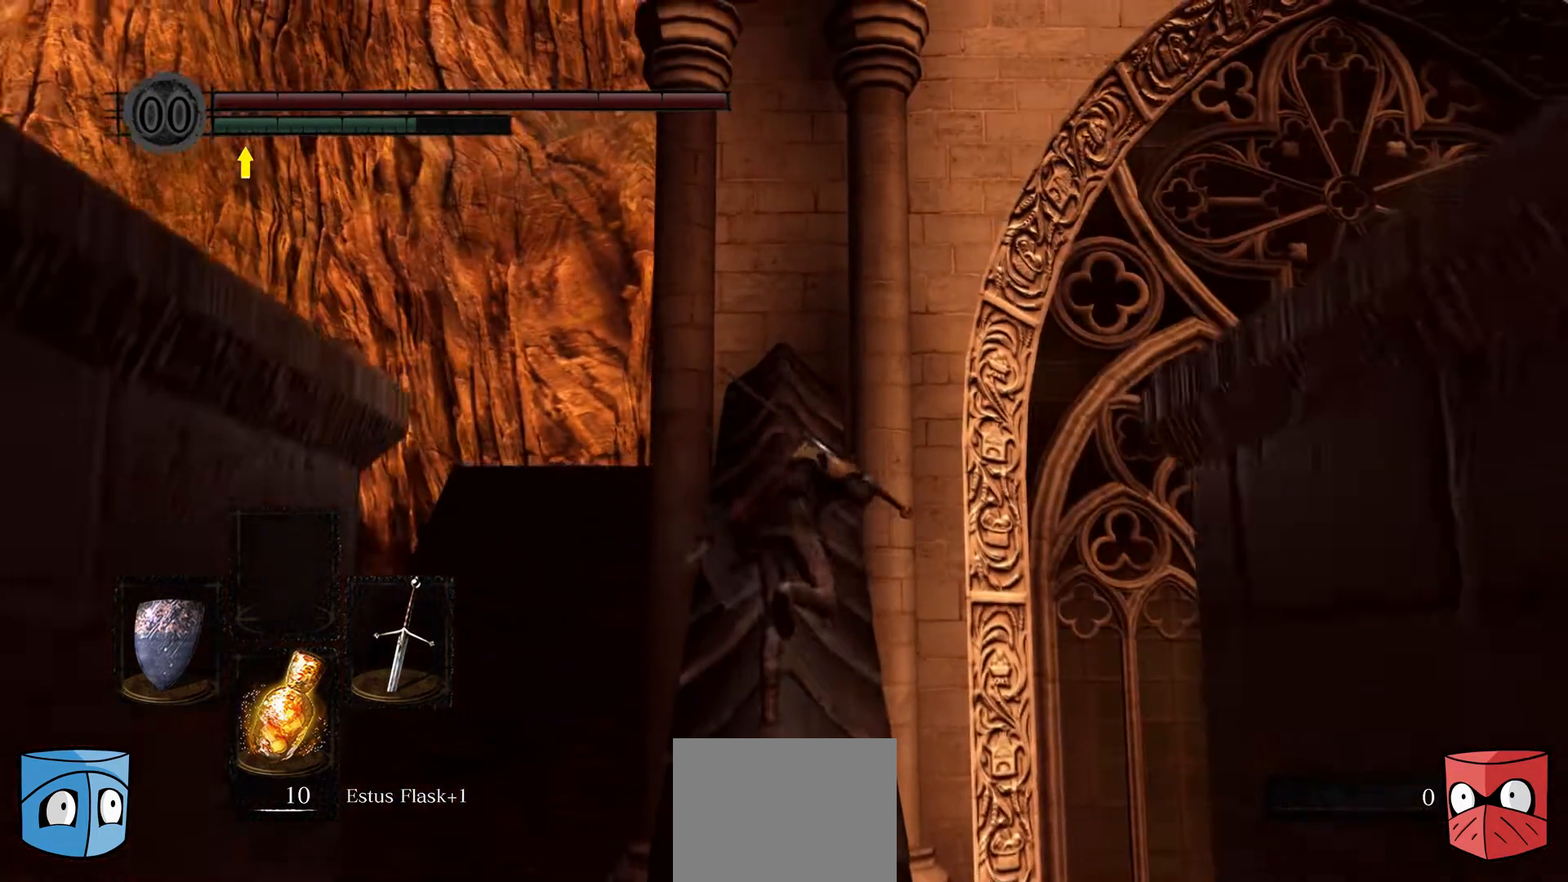
{"buttons": [], "left_stick": "up", "right_stick": "center", "events": [[200, "B", "up"], [267, "B", "down"], [400, "B", "up"]]}
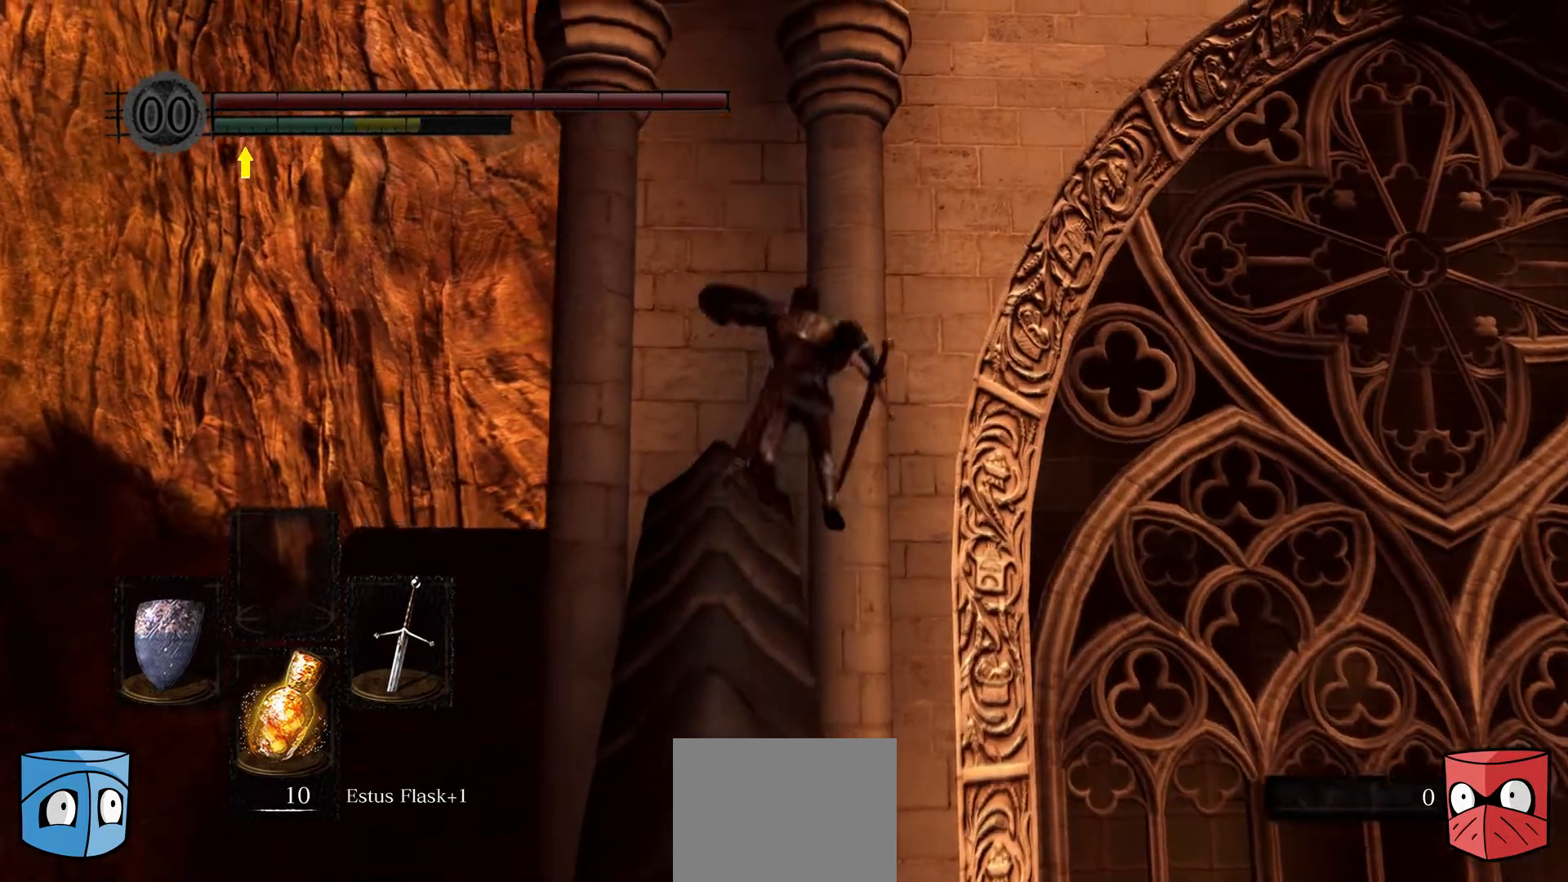
{"buttons": [], "left_stick": "right", "right_stick": "down", "events": [[200, "left_stick", "up-right"], [333, "left_stick", "right"], [333, "right_stick", "down"]]}
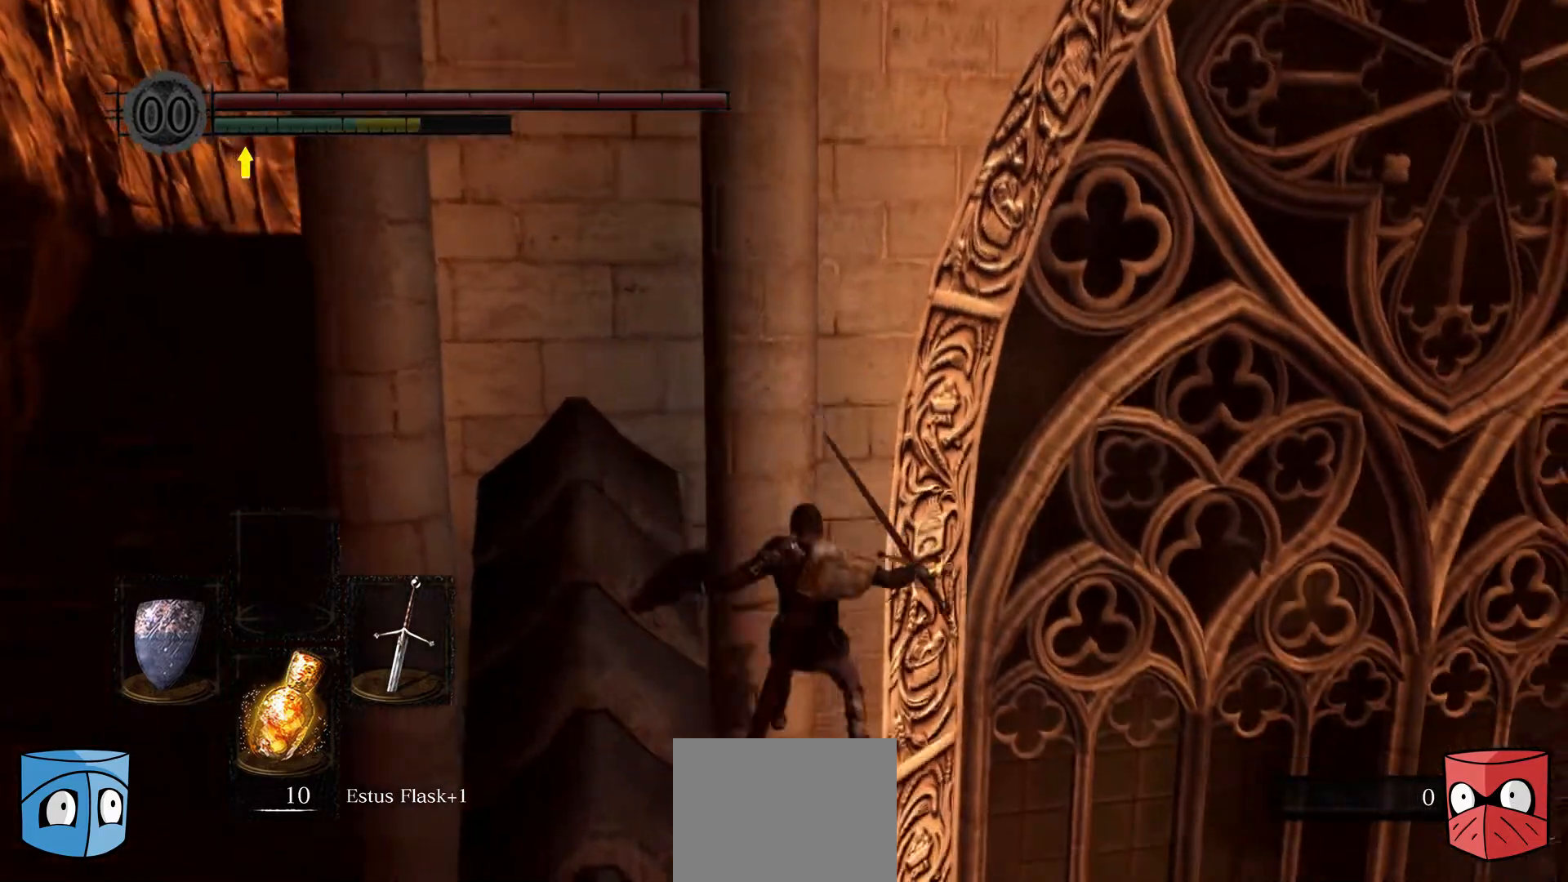
{"buttons": [], "left_stick": "up-right", "right_stick": "center", "events": [[33, "right_stick", "center"], [367, "left_stick", "up-right"]]}
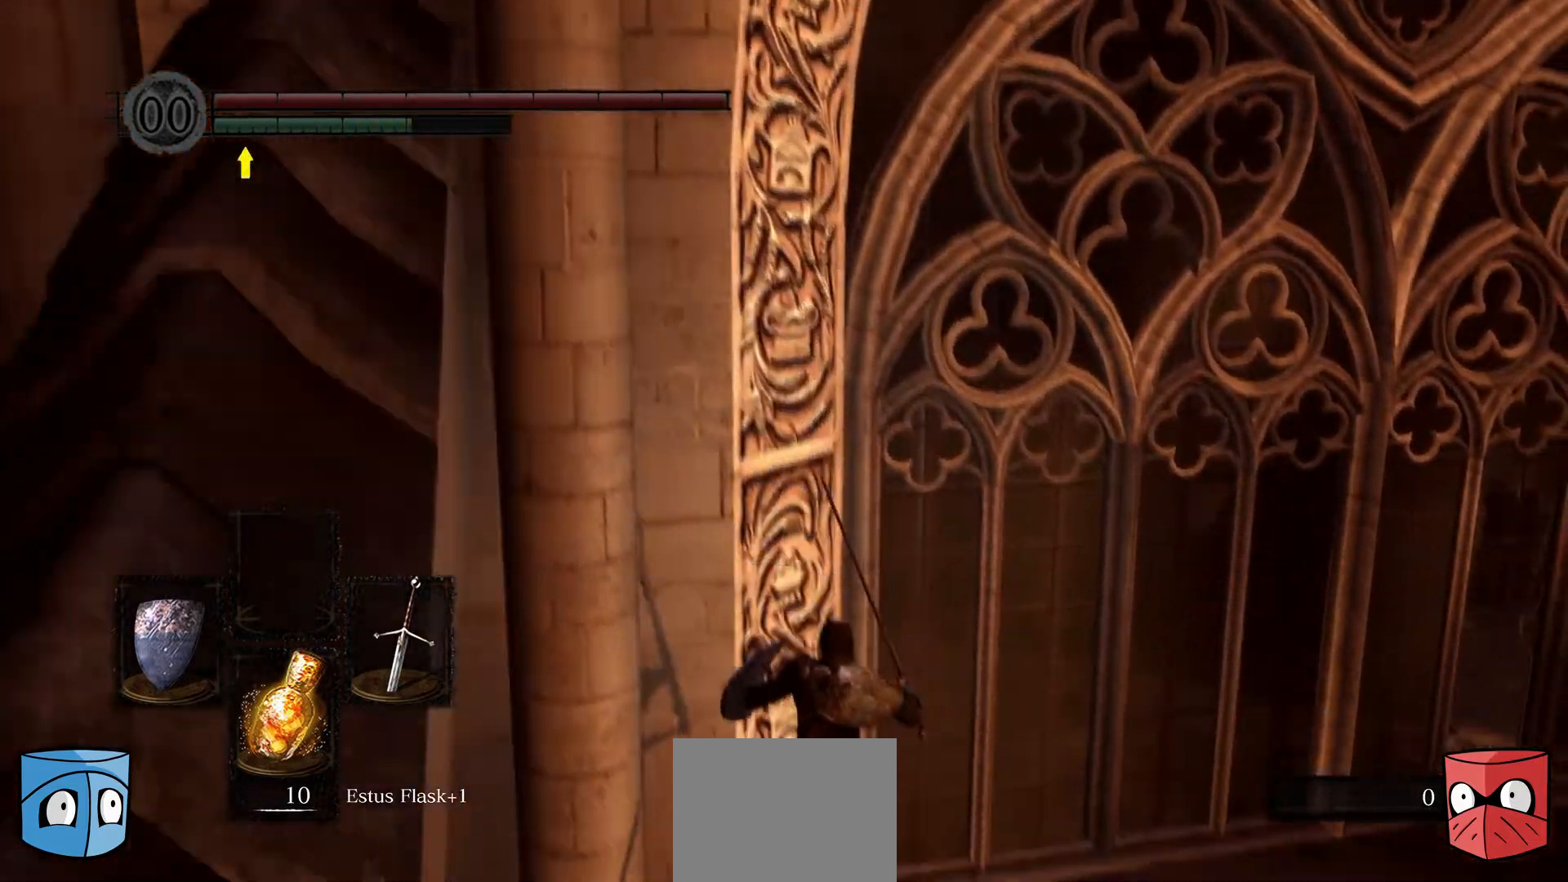
{"buttons": [], "left_stick": "up-right", "right_stick": "center", "events": []}